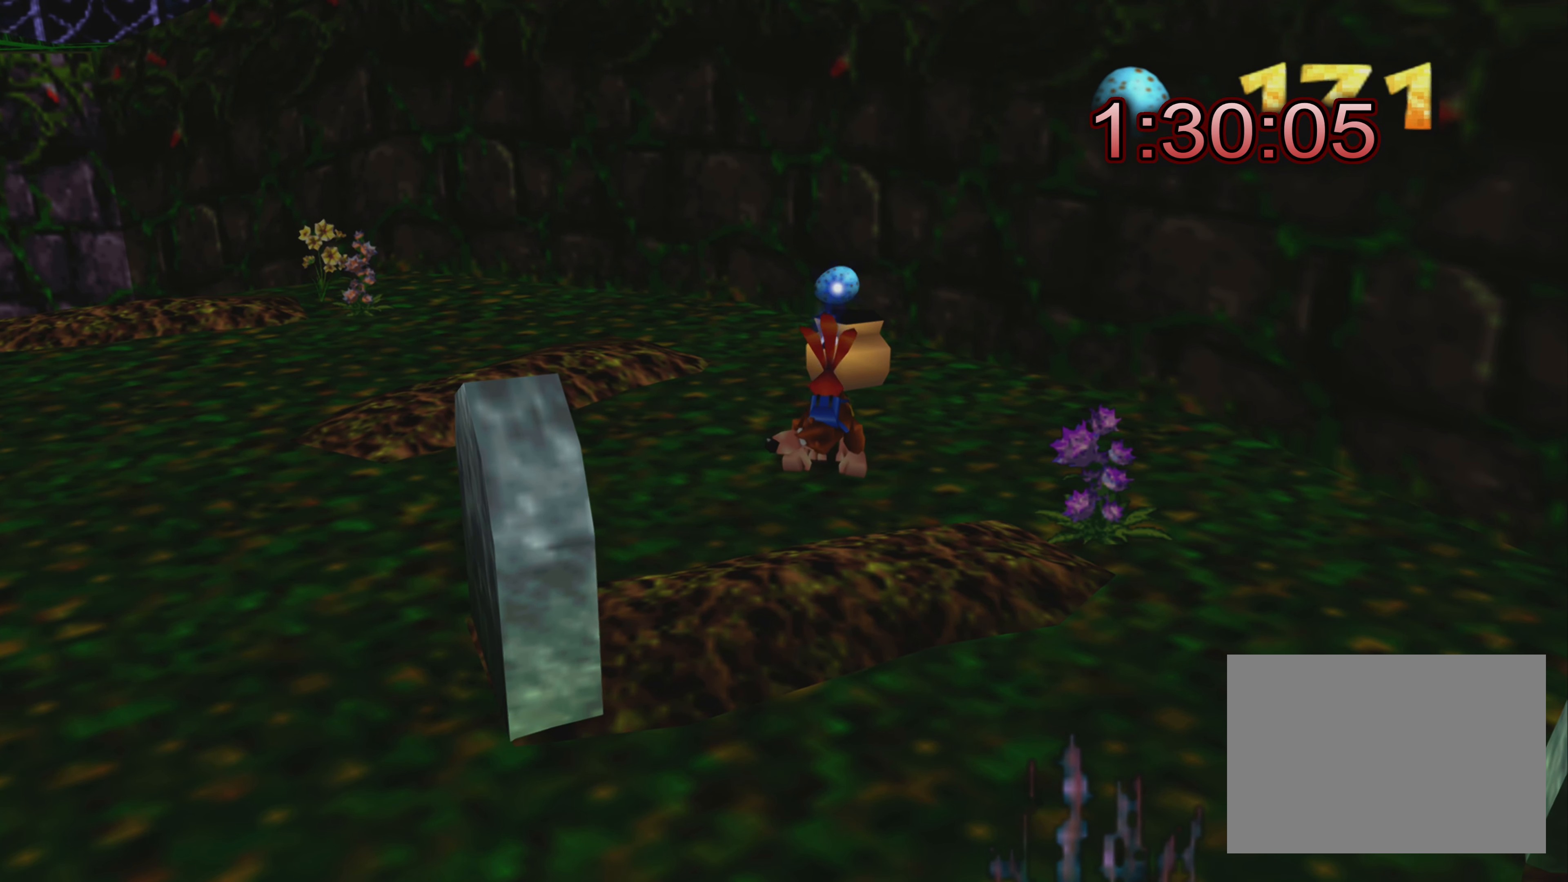
Gameplay with a controller (PlayStation layout); each line is a JSON object with the inputs held at the frame after it. "events" lists button and stick changes between this image and that frame as [ms after this image, input, new state], when the widget could be followed in between. Not read: L3 R3 TOUCHPAD.
{"buttons": ["R2"], "left_stick": "center", "right_stick": "center", "events": []}
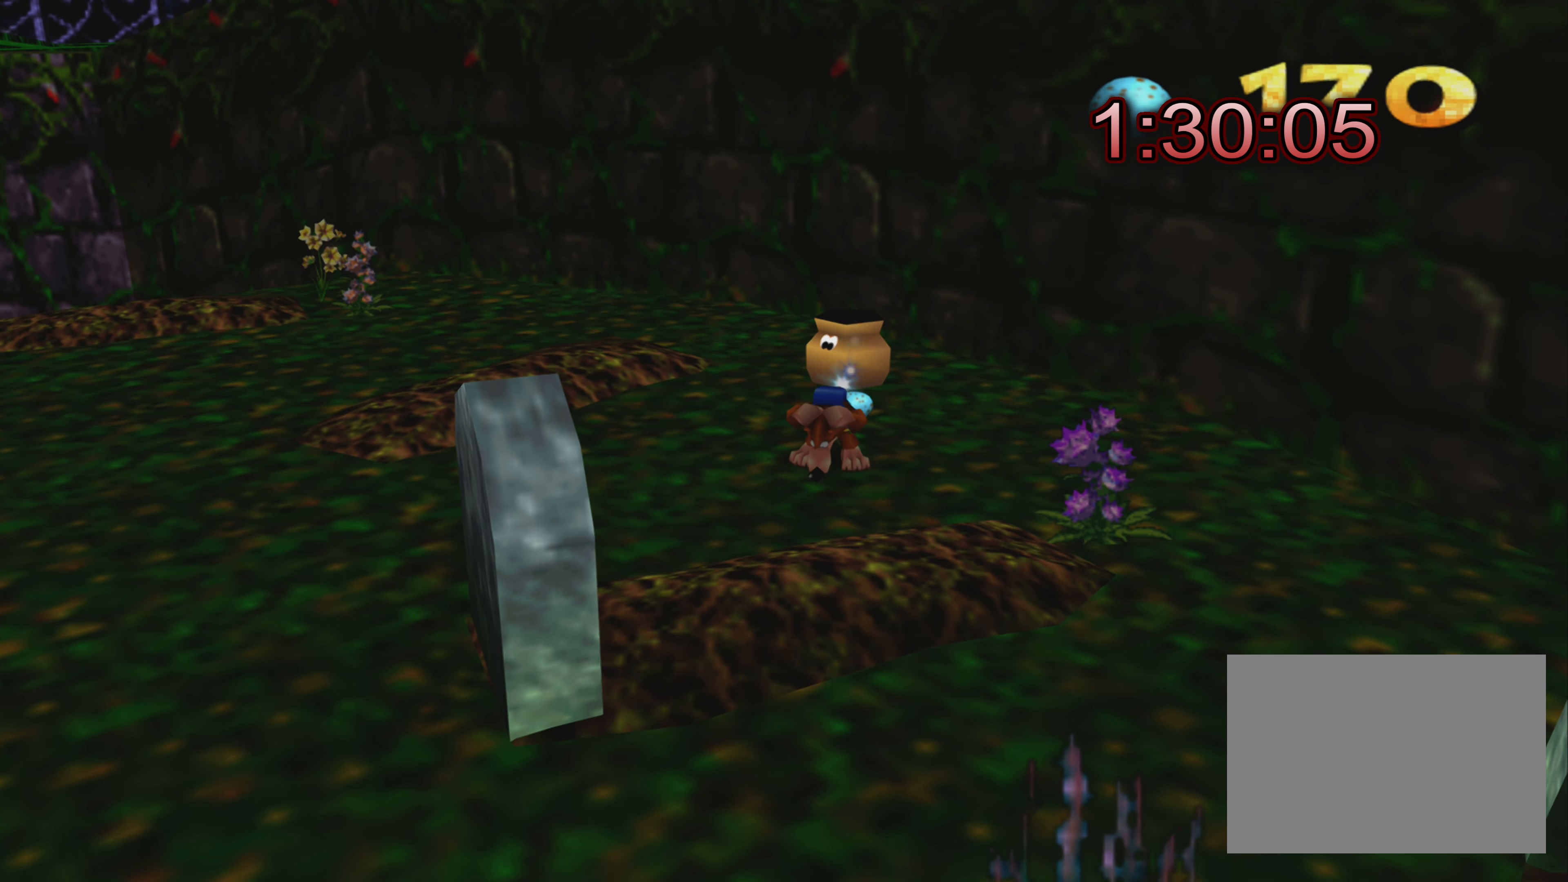
{"buttons": ["R2"], "left_stick": "center", "right_stick": "center", "events": []}
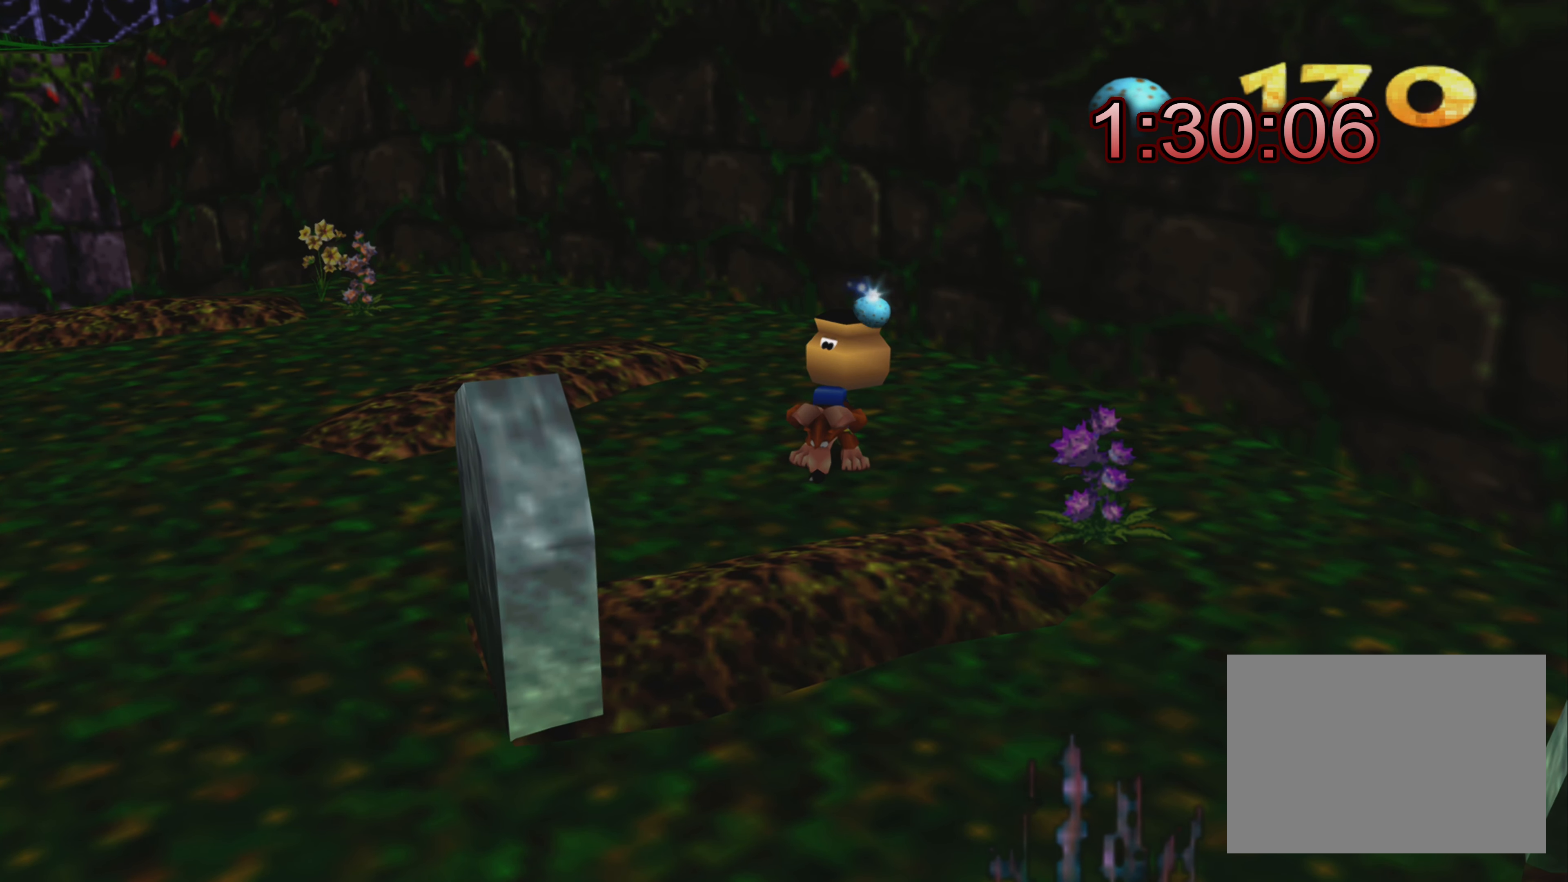
{"buttons": ["R2"], "left_stick": "down", "right_stick": "center", "events": [[500, "left_stick", "down"]]}
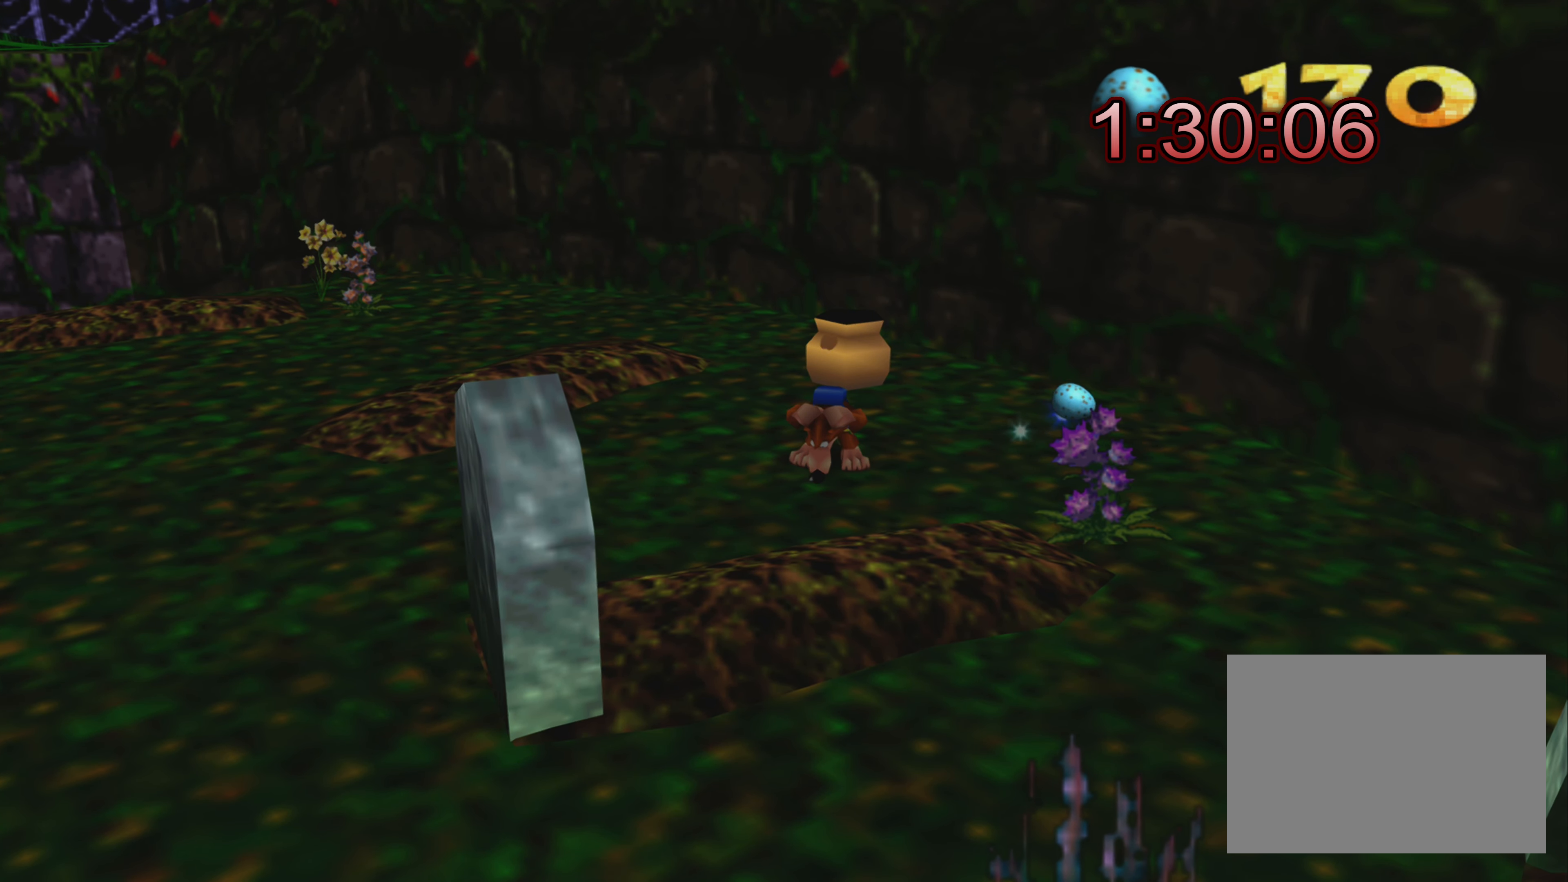
{"buttons": ["R2"], "left_stick": "down", "right_stick": "center", "events": [[100, "left_stick", "center"], [450, "left_stick", "down"]]}
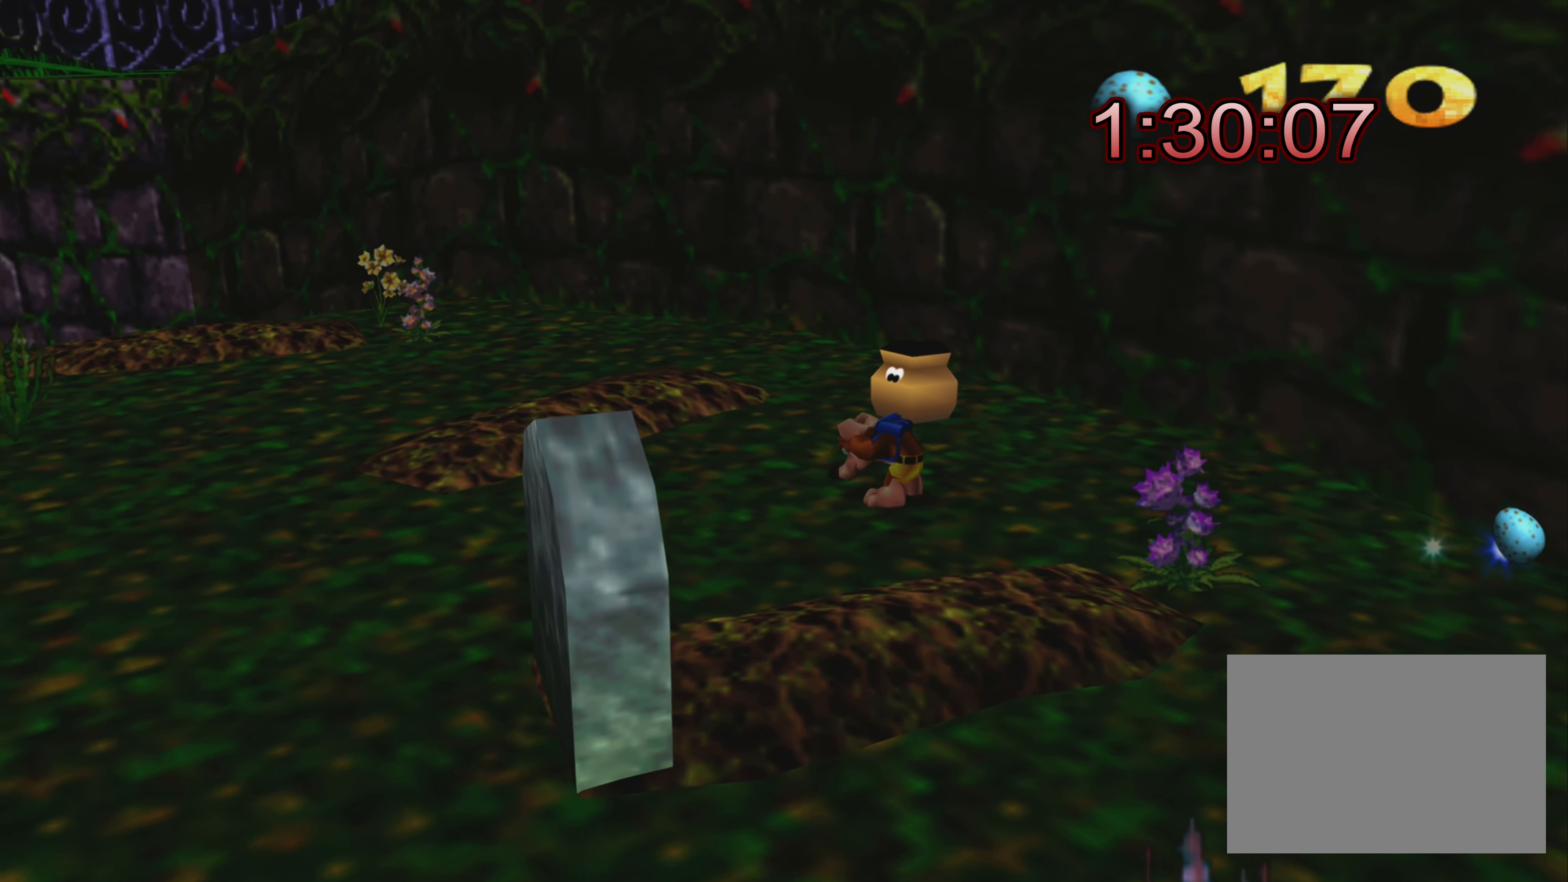
{"buttons": ["R2"], "left_stick": "down", "right_stick": "center", "events": []}
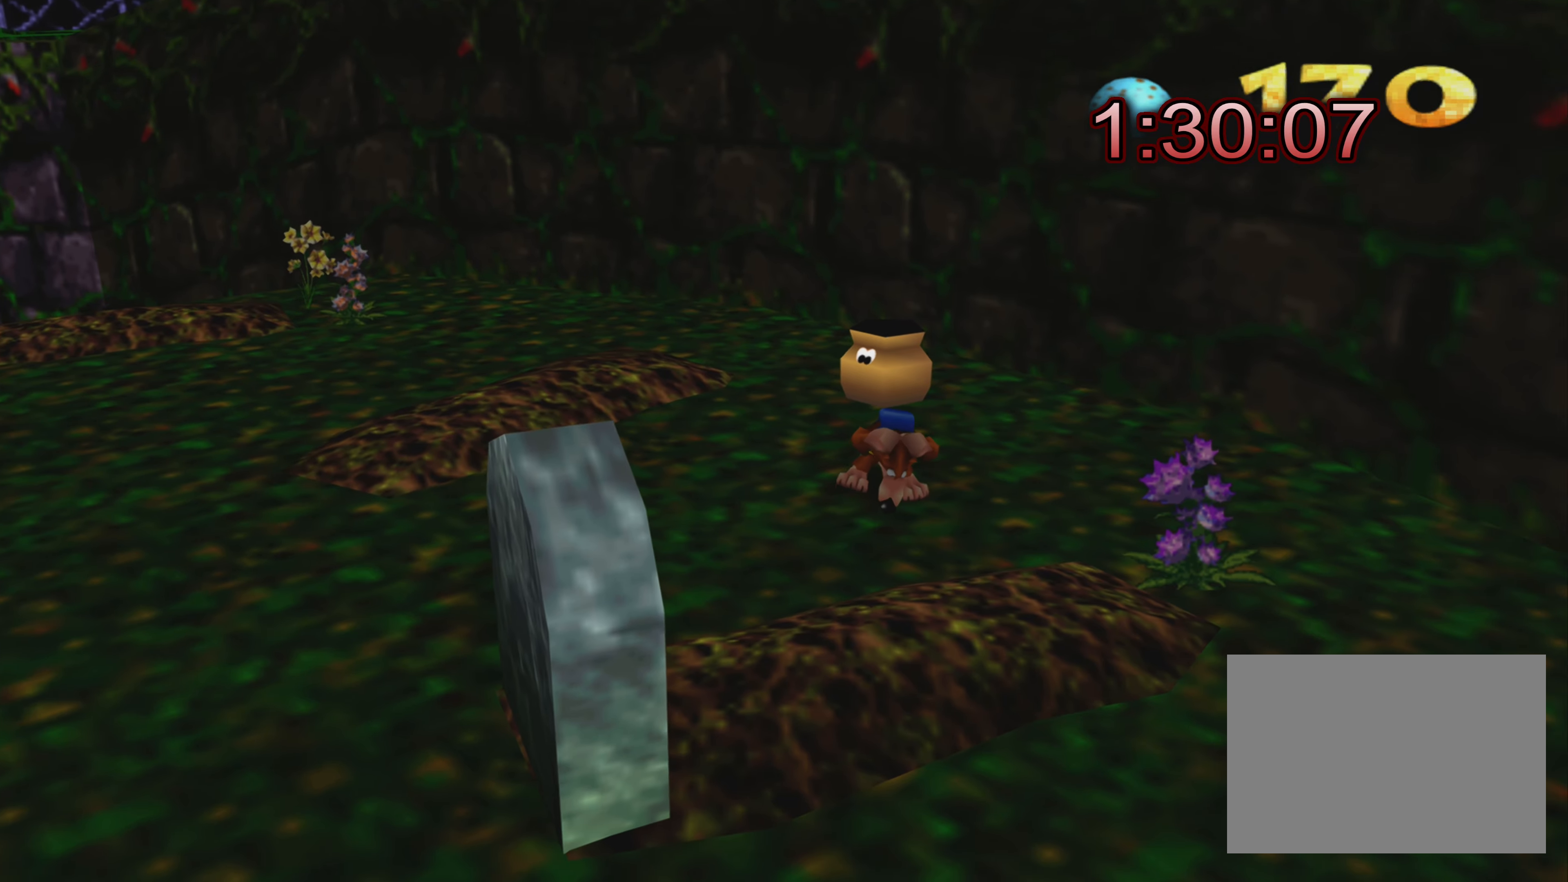
{"buttons": ["R2"], "left_stick": "down", "right_stick": "center", "events": []}
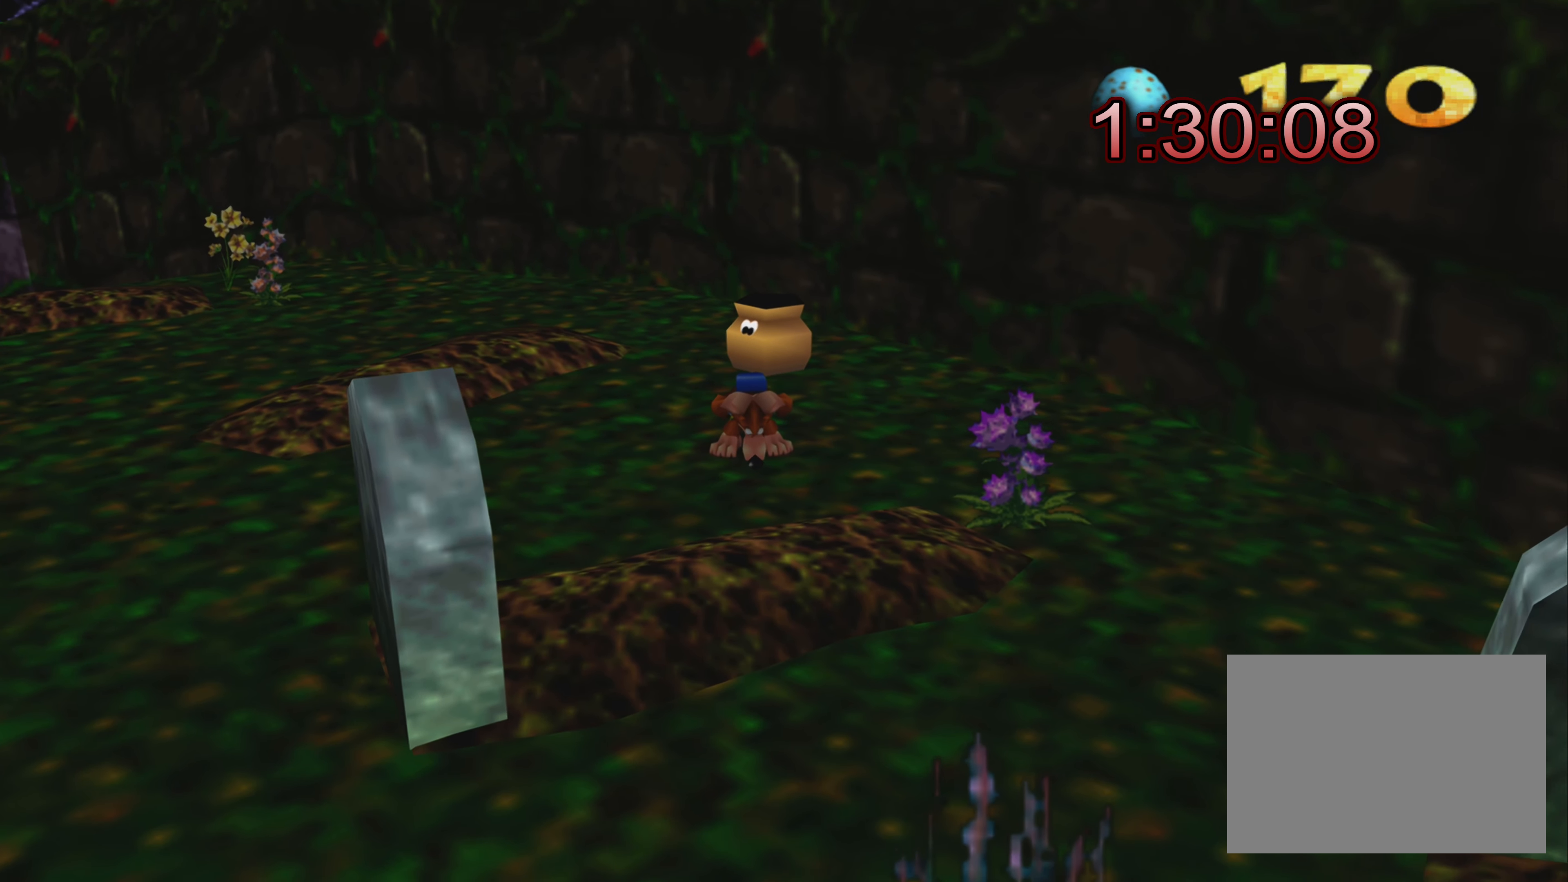
{"buttons": ["R2"], "left_stick": "center", "right_stick": "center"}
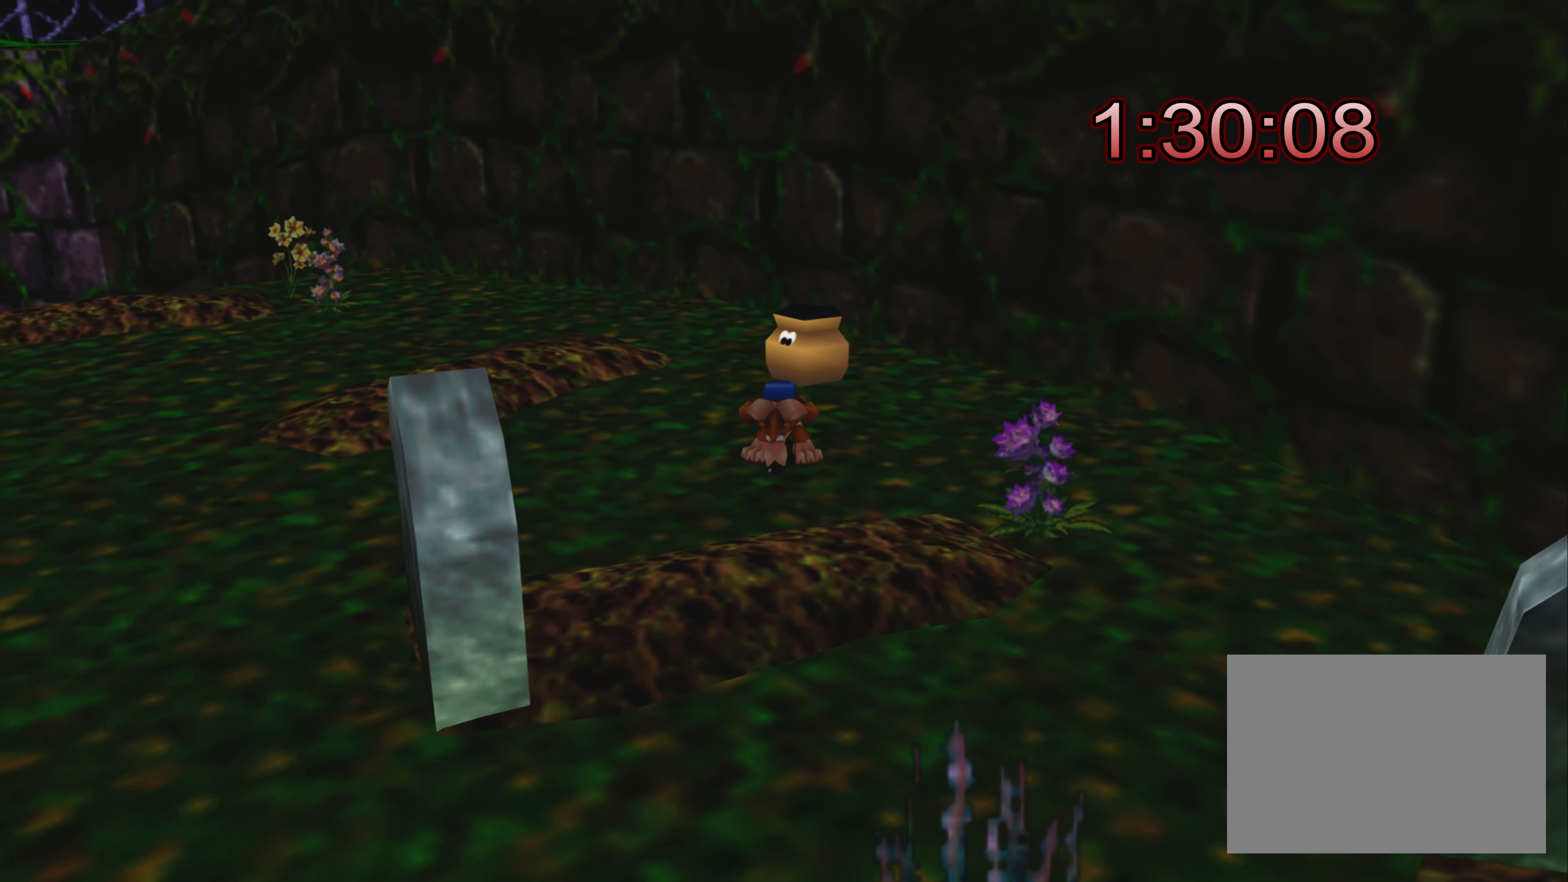
{"buttons": ["R2"], "left_stick": "down", "right_stick": "center", "events": [[267, "left_stick", "down"]]}
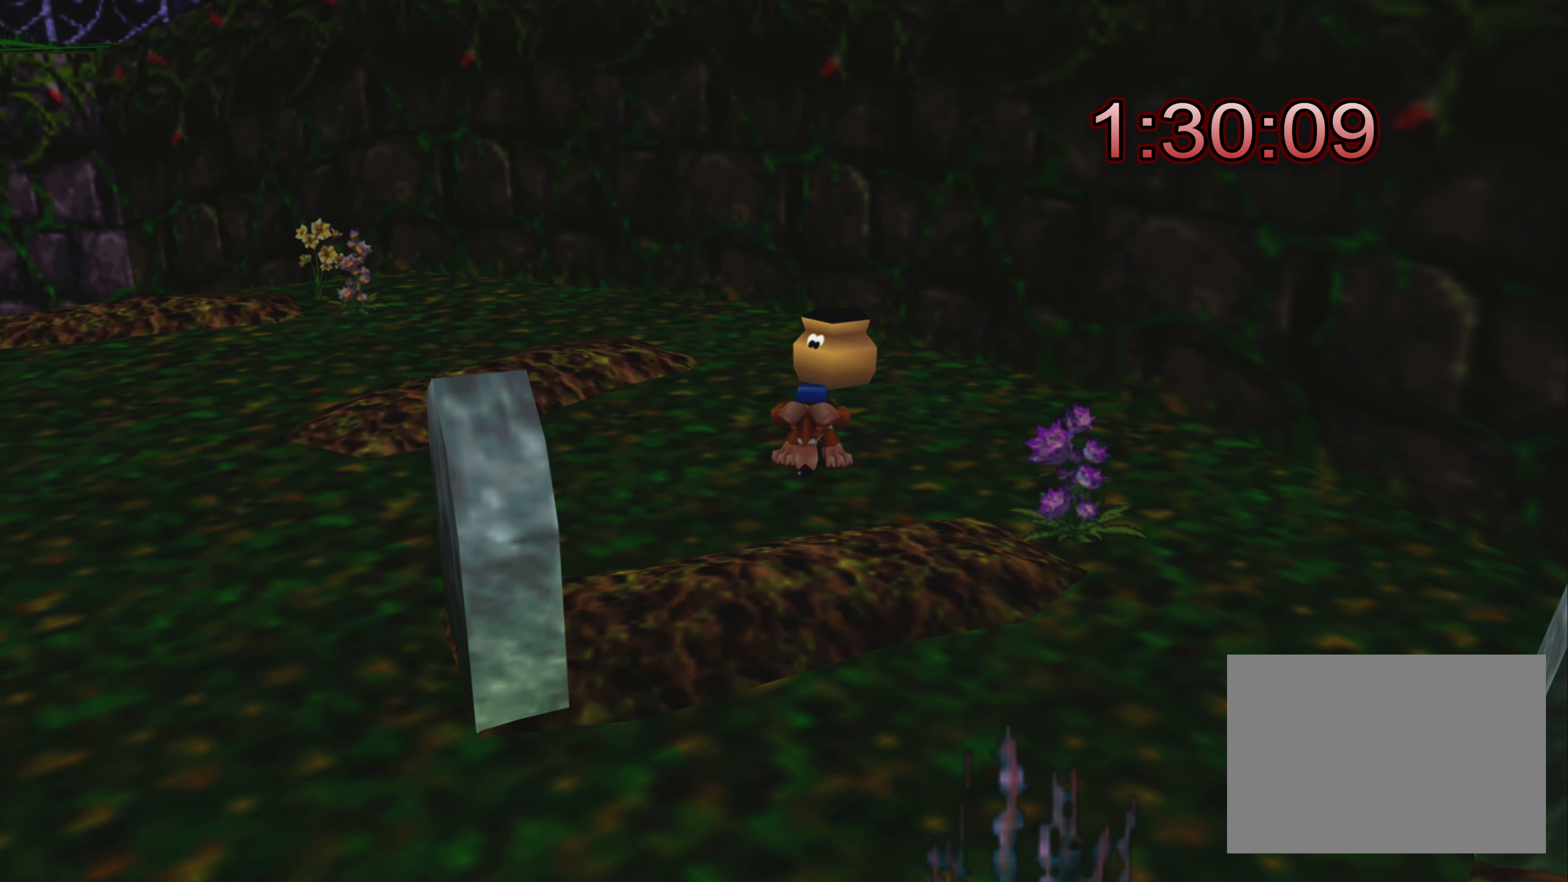
{"buttons": ["R2"], "left_stick": "down", "right_stick": "center", "events": []}
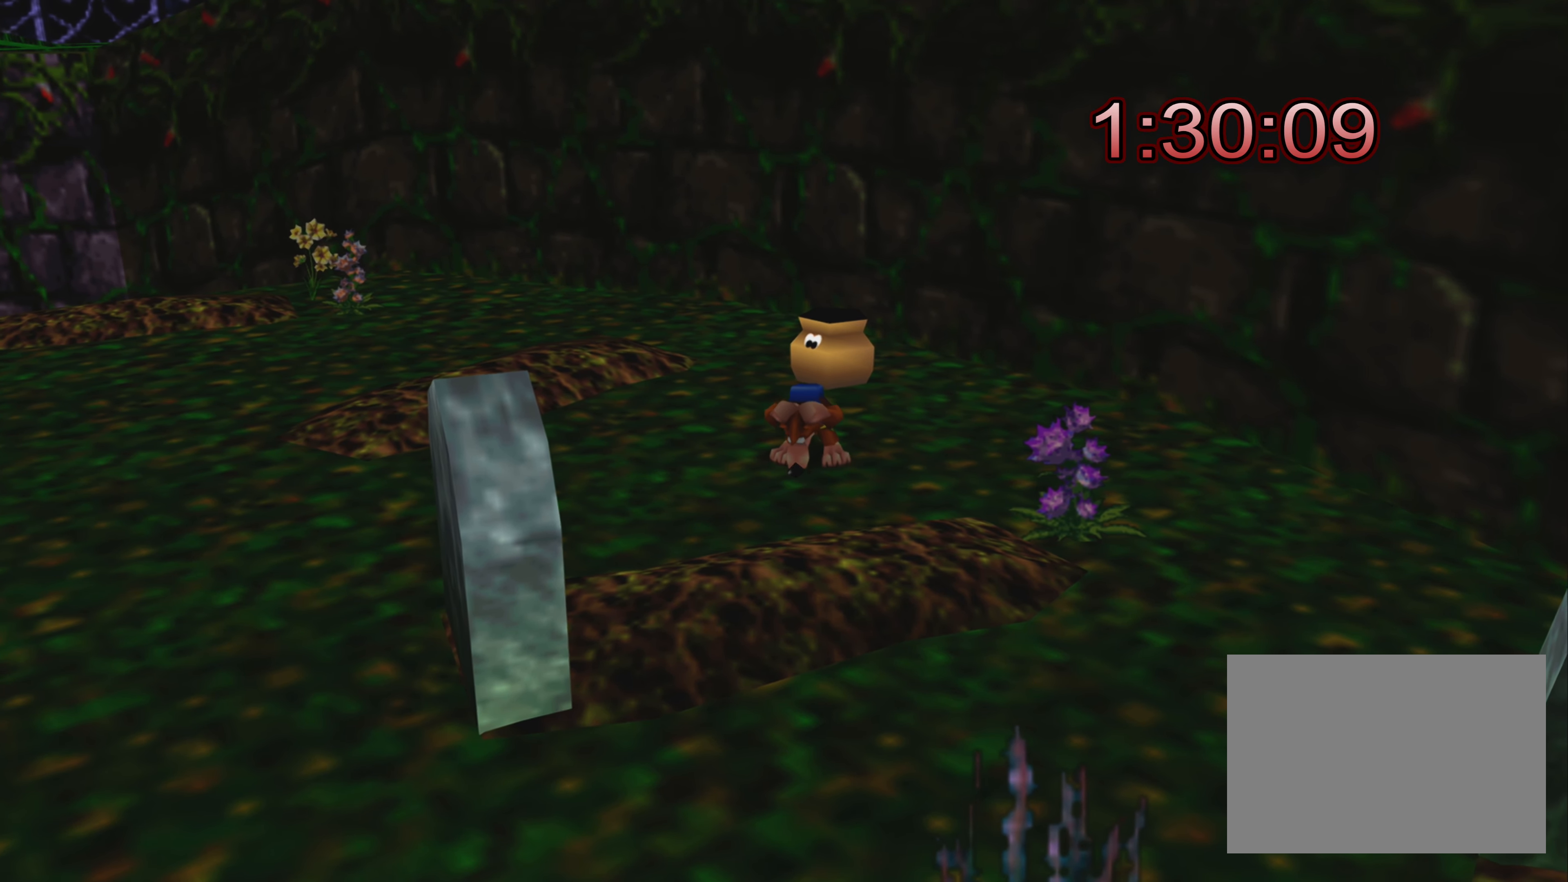
{"buttons": ["R2"], "left_stick": "down", "right_stick": "center", "events": []}
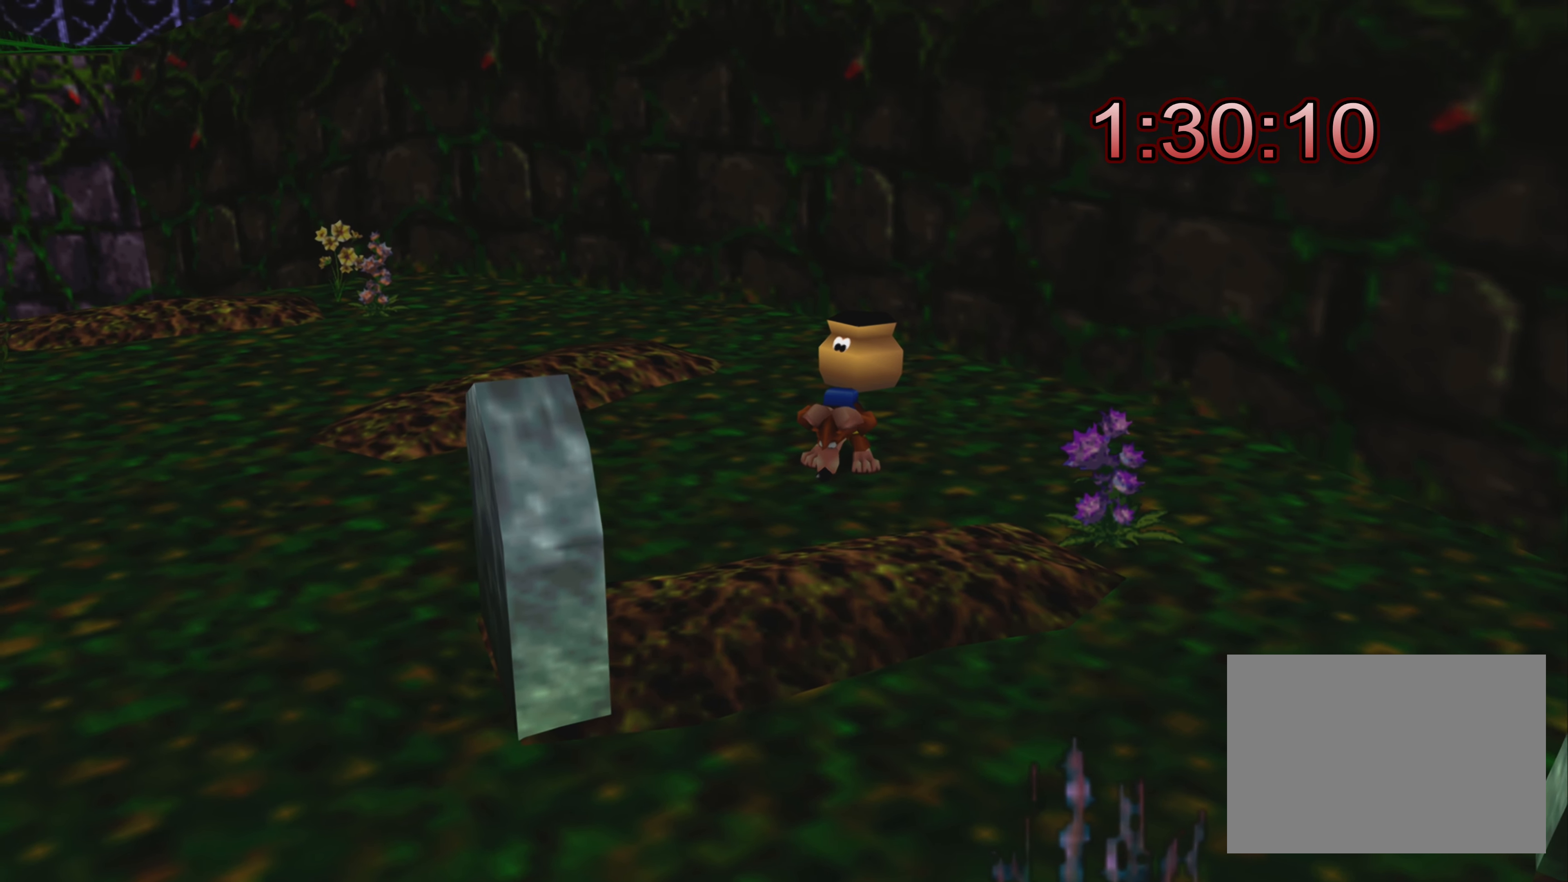
{"buttons": ["R2"], "left_stick": "down", "right_stick": "center", "events": []}
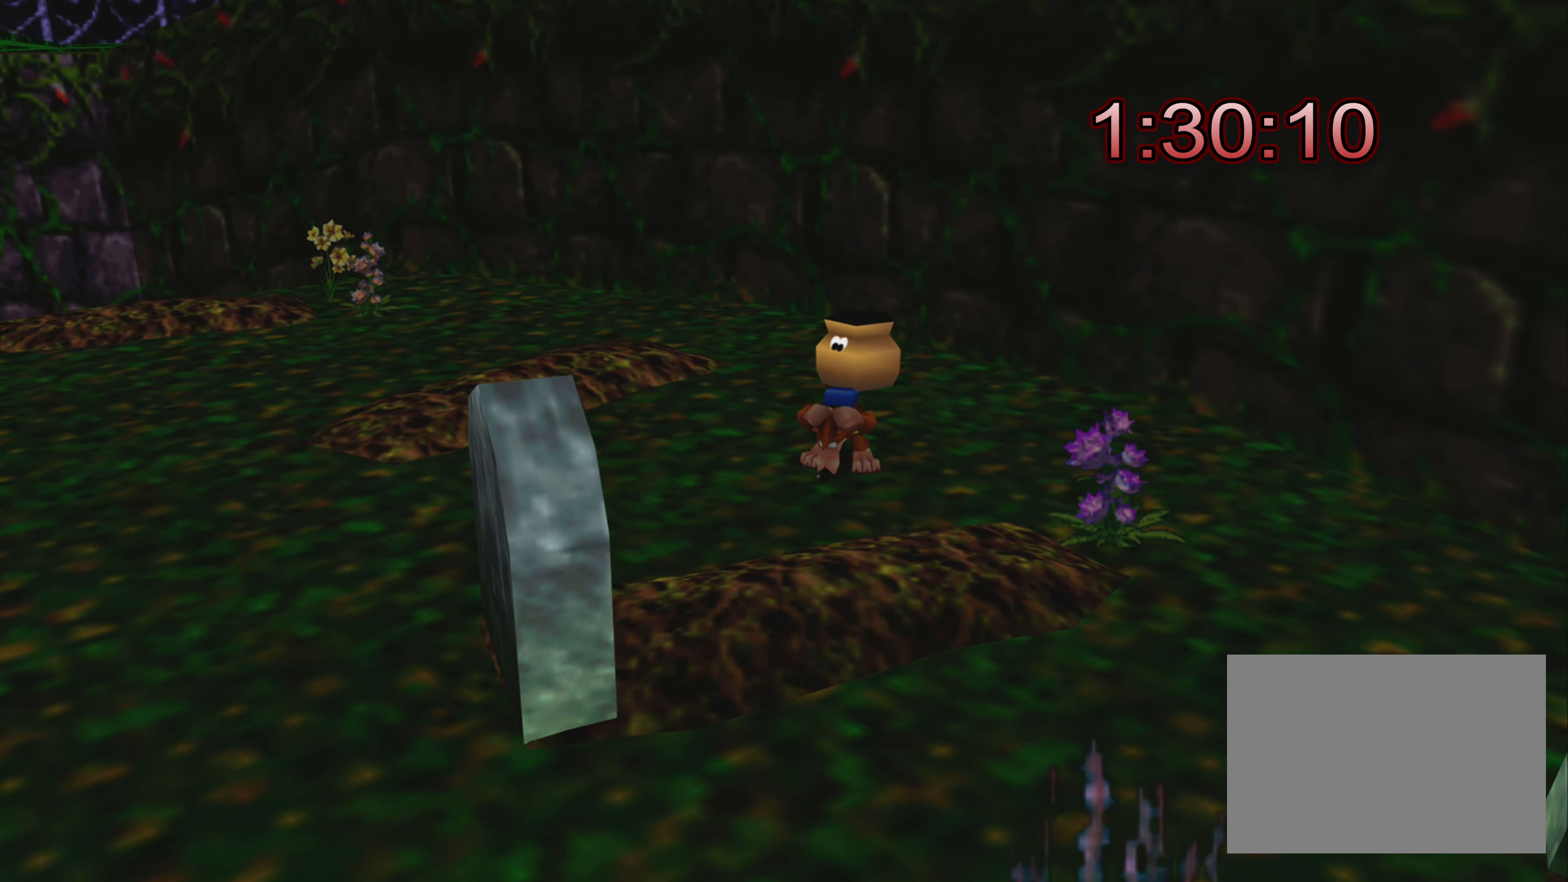
{"buttons": ["R2"], "left_stick": "center", "right_stick": "center", "events": [[250, "left_stick", "center"]]}
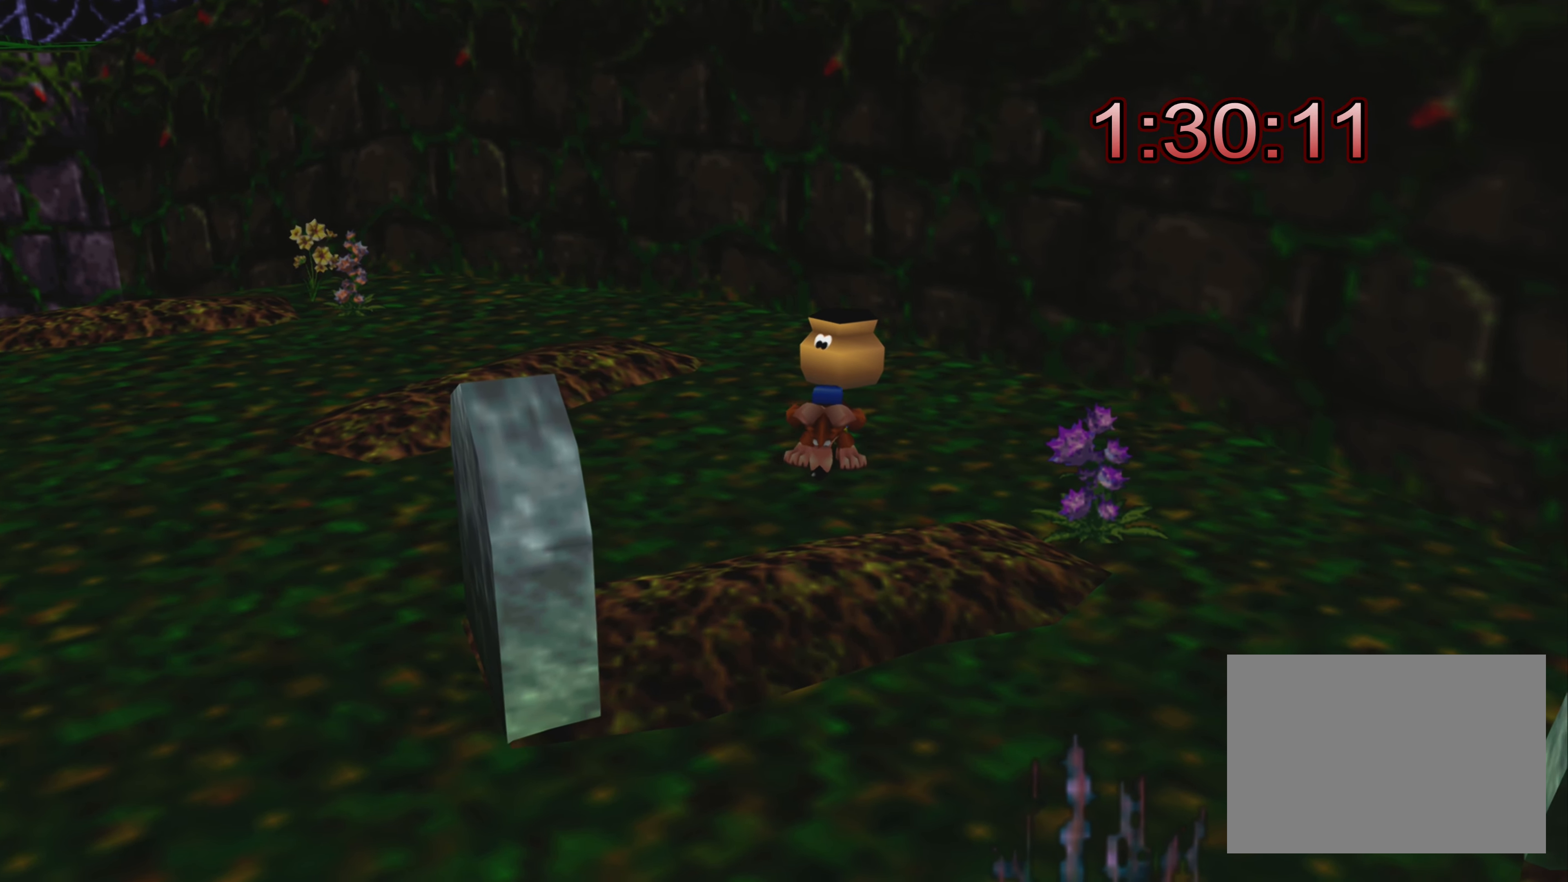
{"buttons": ["R2"], "left_stick": "center", "right_stick": "center", "events": []}
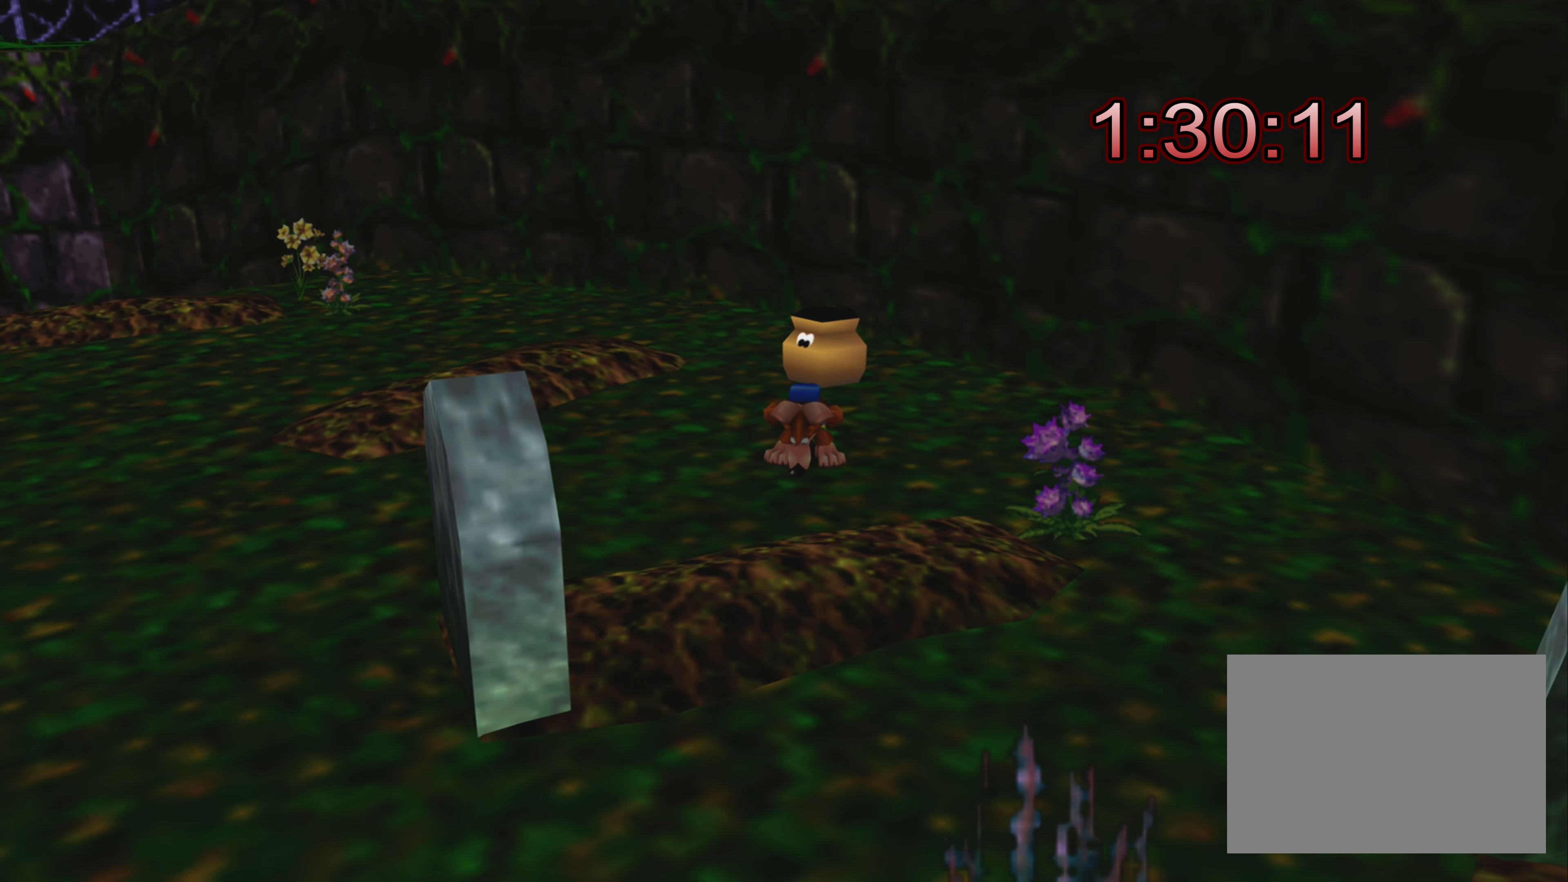
{"buttons": ["R2"], "left_stick": "center", "right_stick": "center", "events": [[67, "CIRCLE", "down"], [217, "CIRCLE", "up"]]}
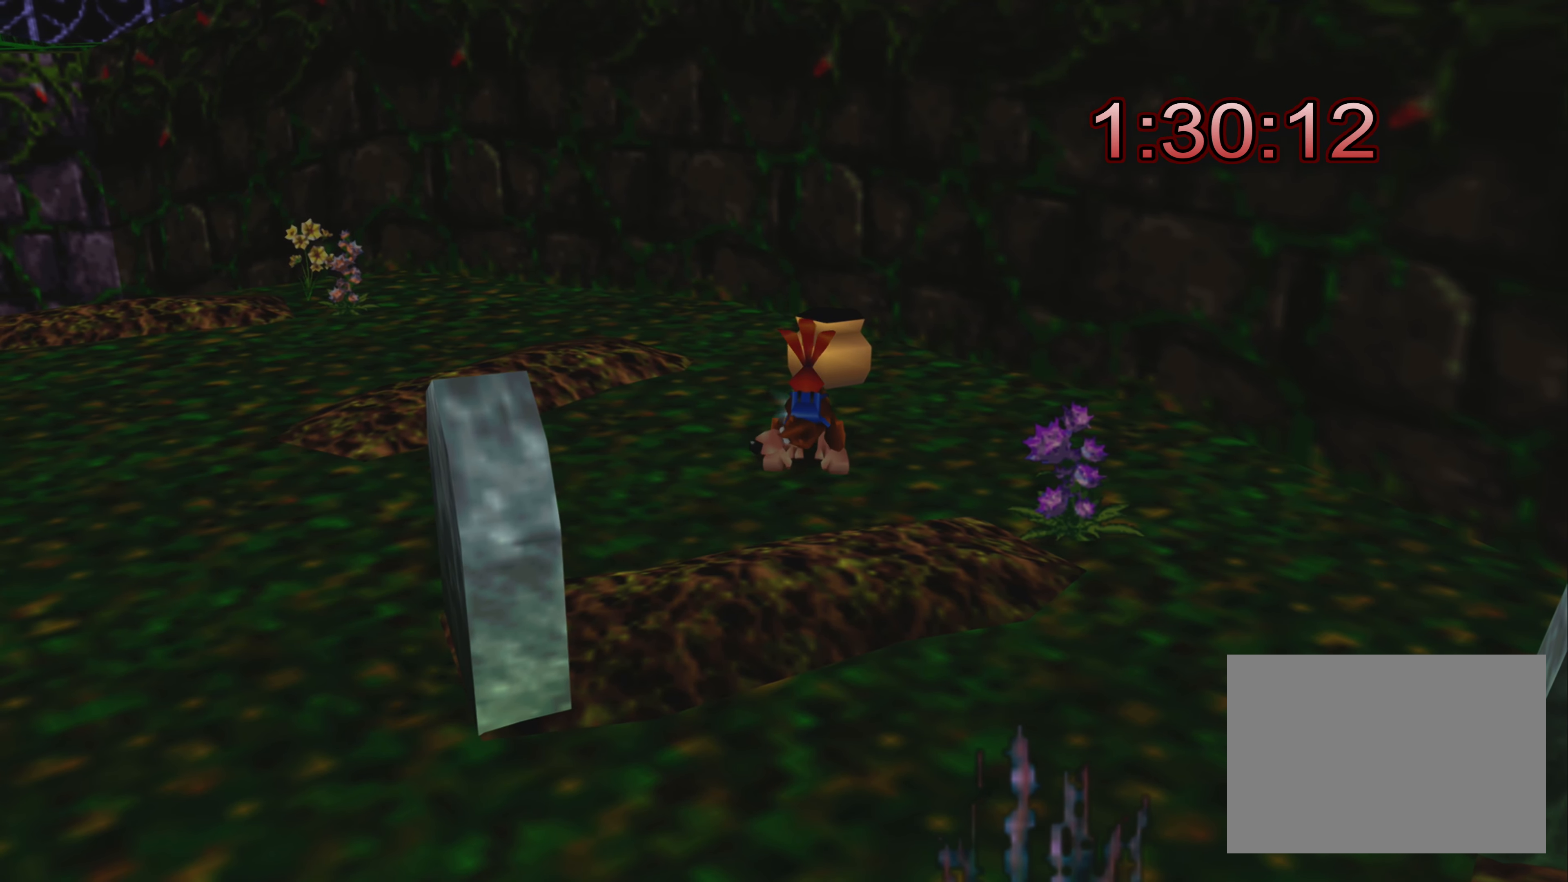
{"buttons": ["R2"], "left_stick": "center", "right_stick": "center", "events": []}
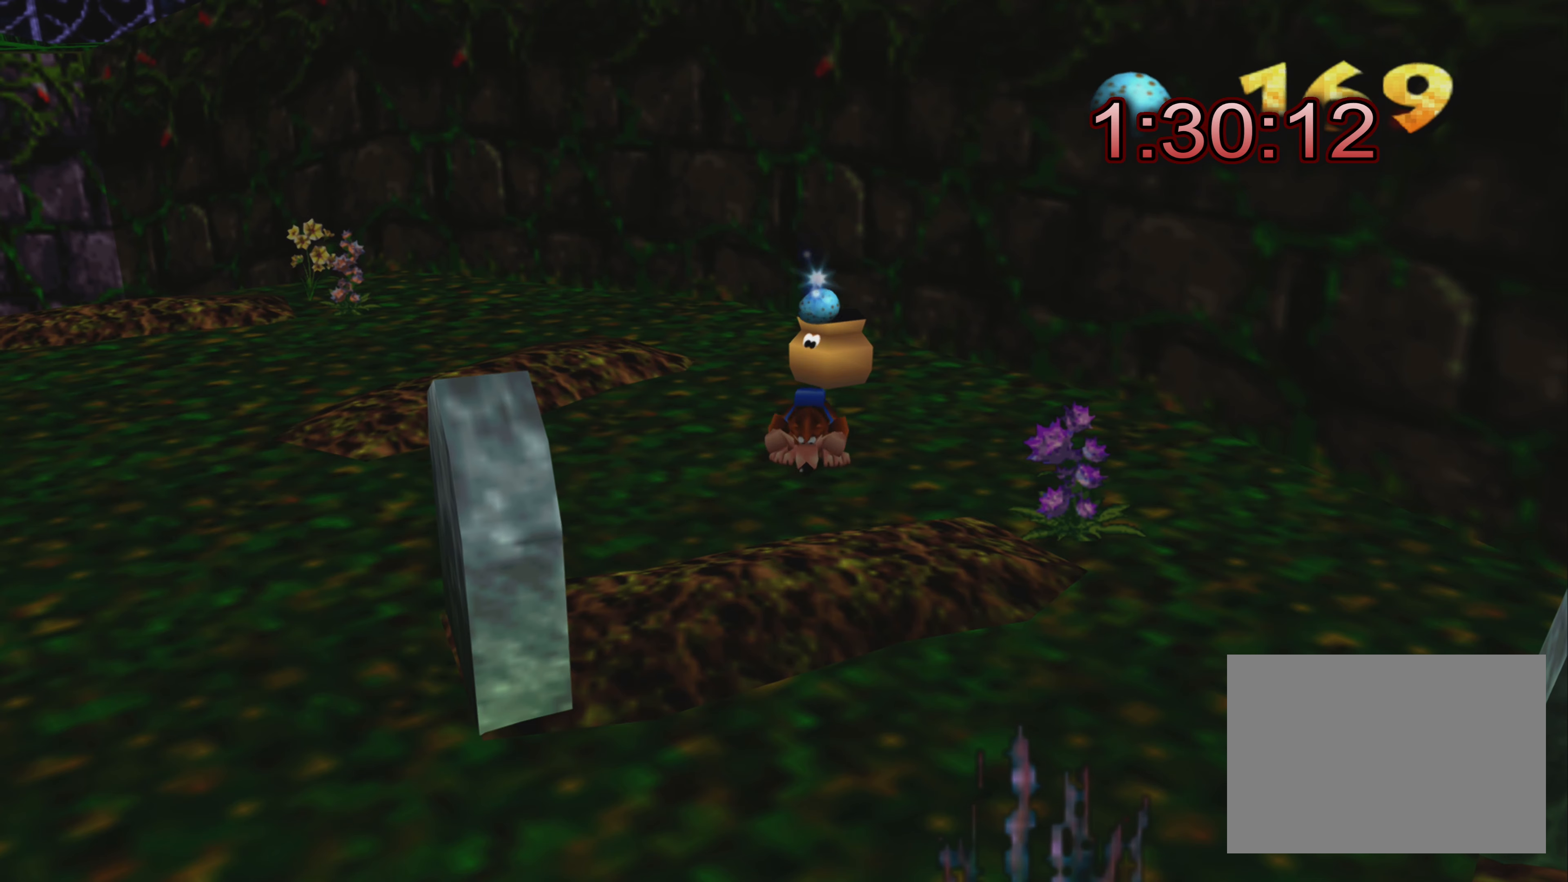
{"buttons": ["R2"], "left_stick": "center", "right_stick": "center", "events": []}
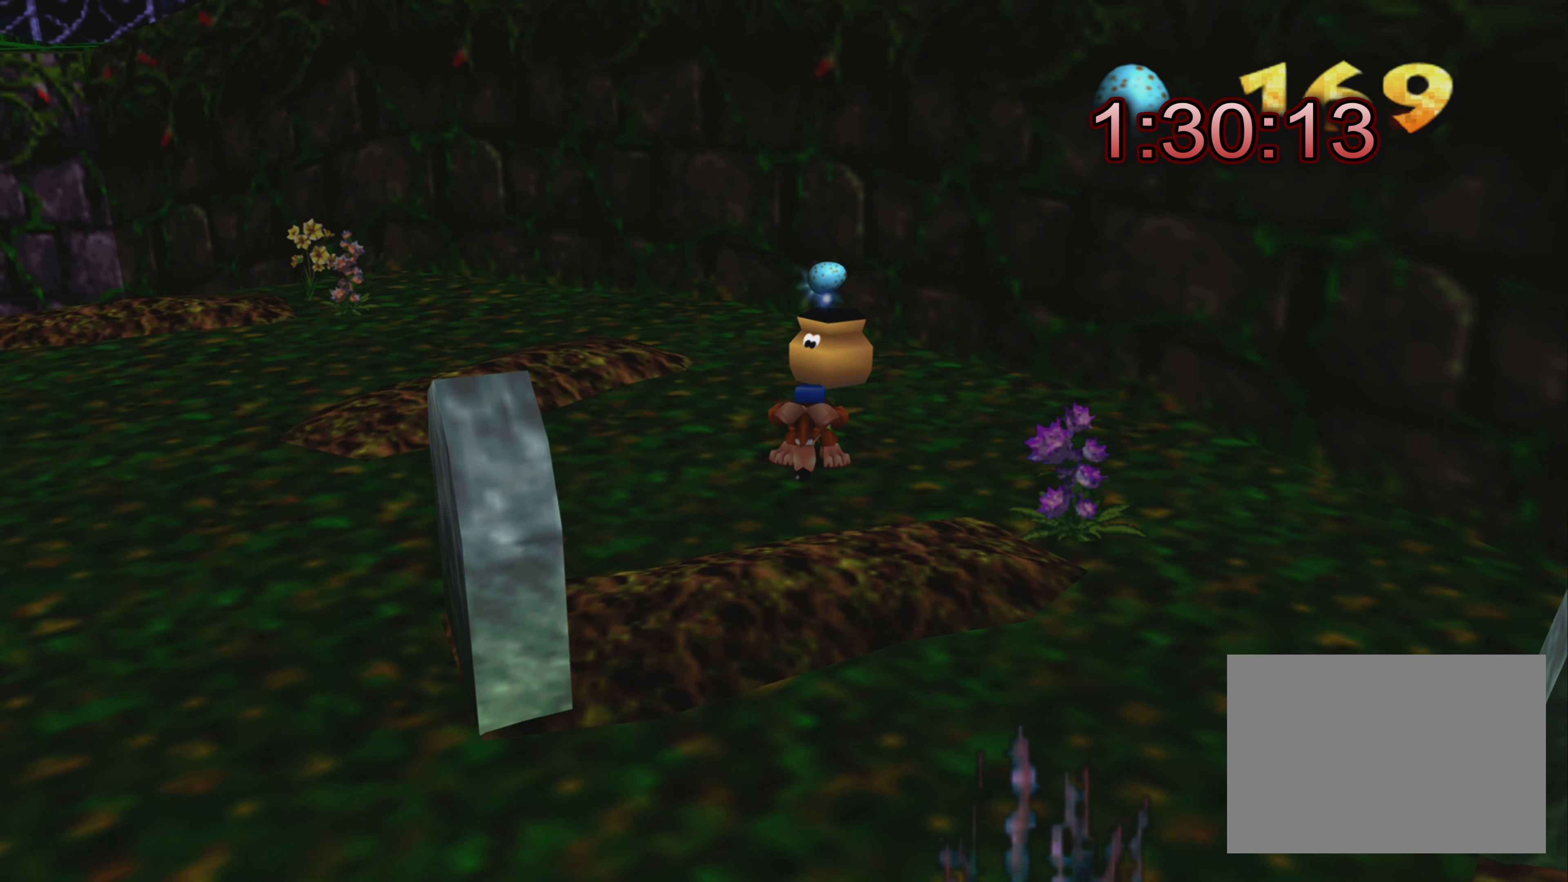
{"buttons": ["R2"], "left_stick": "center", "right_stick": "center", "events": []}
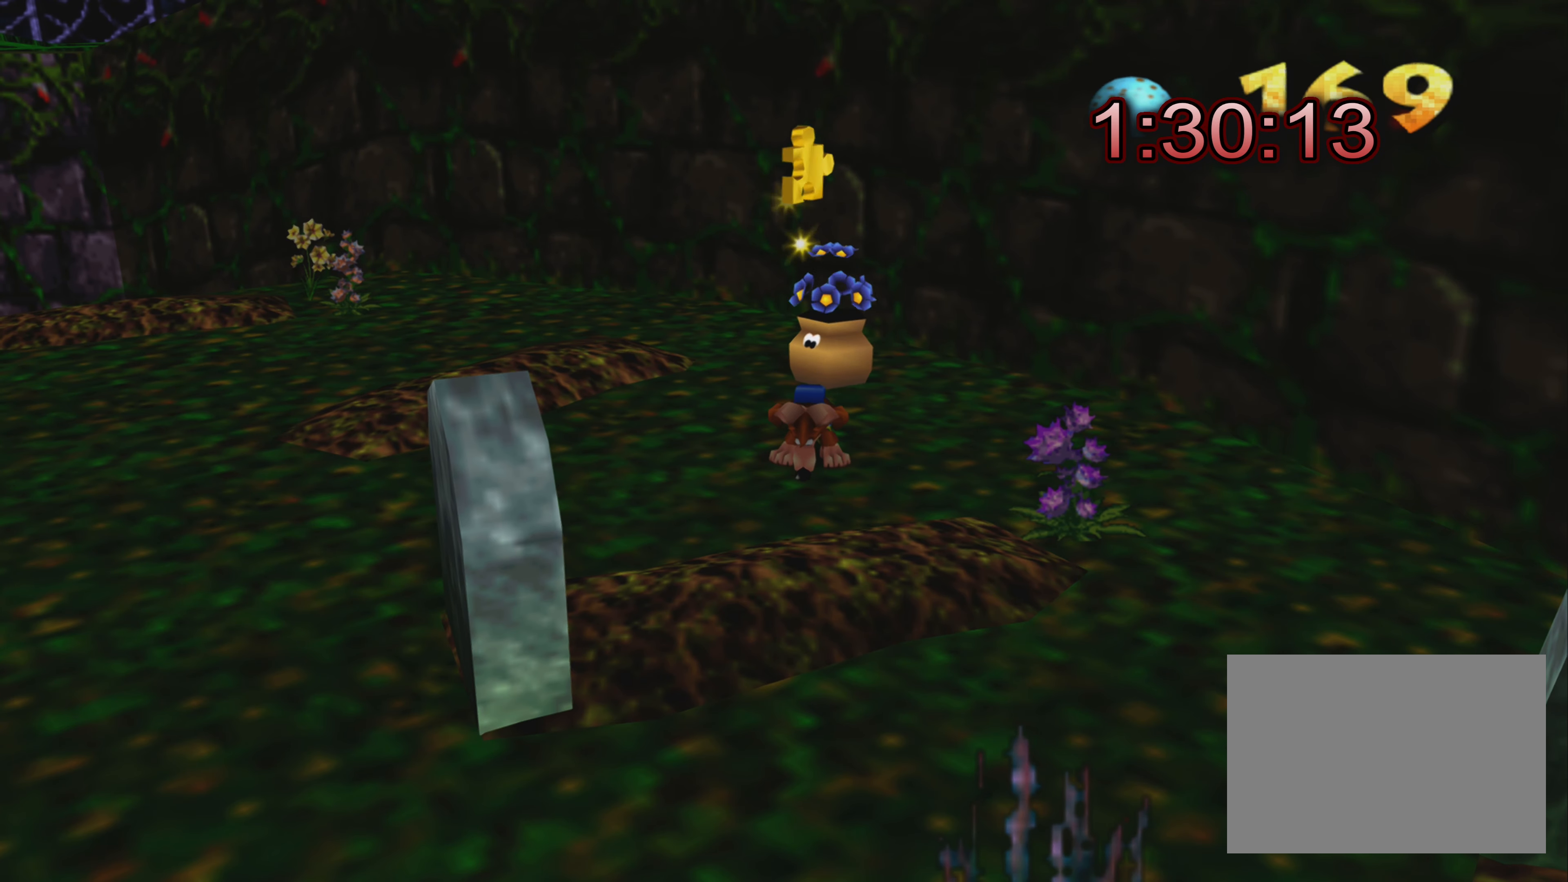
{"buttons": ["R2"], "left_stick": "center", "right_stick": "center", "events": []}
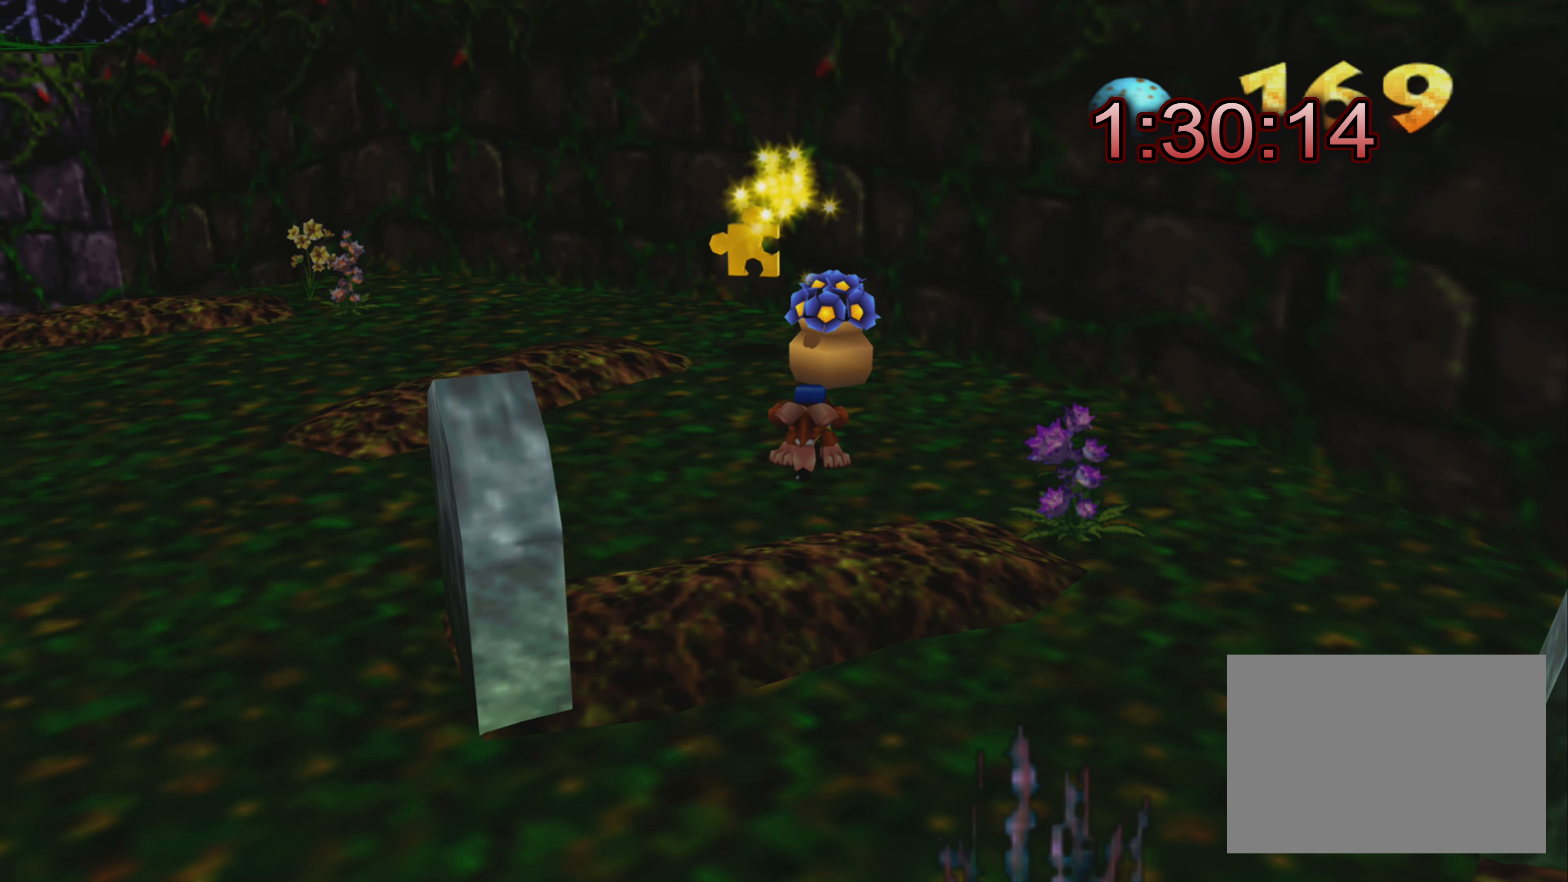
{"buttons": [], "left_stick": "center", "right_stick": "center", "events": [[84, "R2", "up"]]}
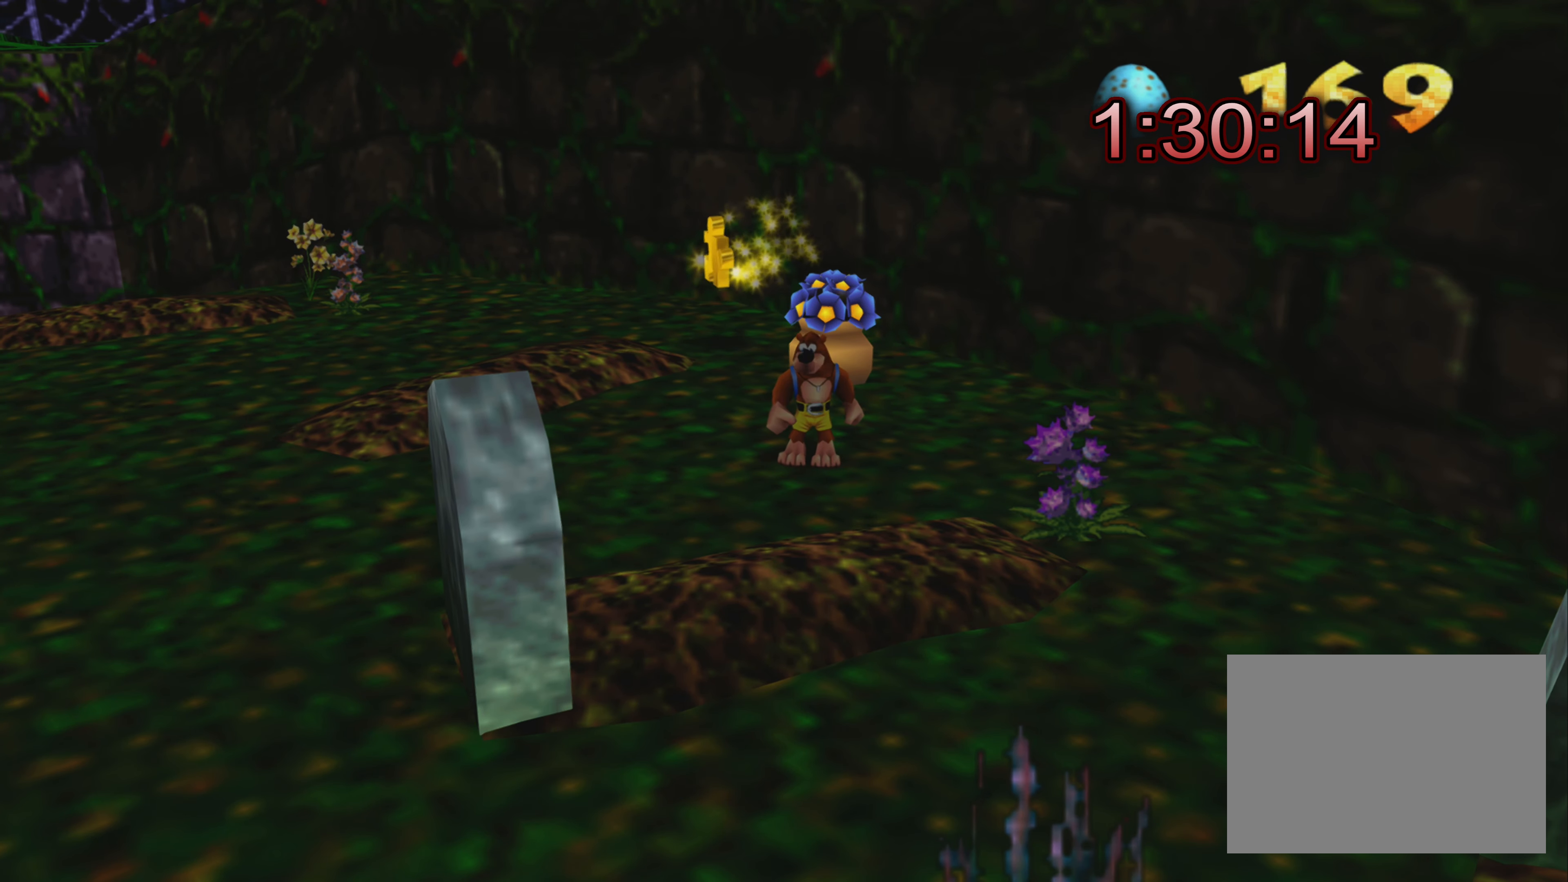
{"buttons": [], "left_stick": "center", "right_stick": "center", "events": []}
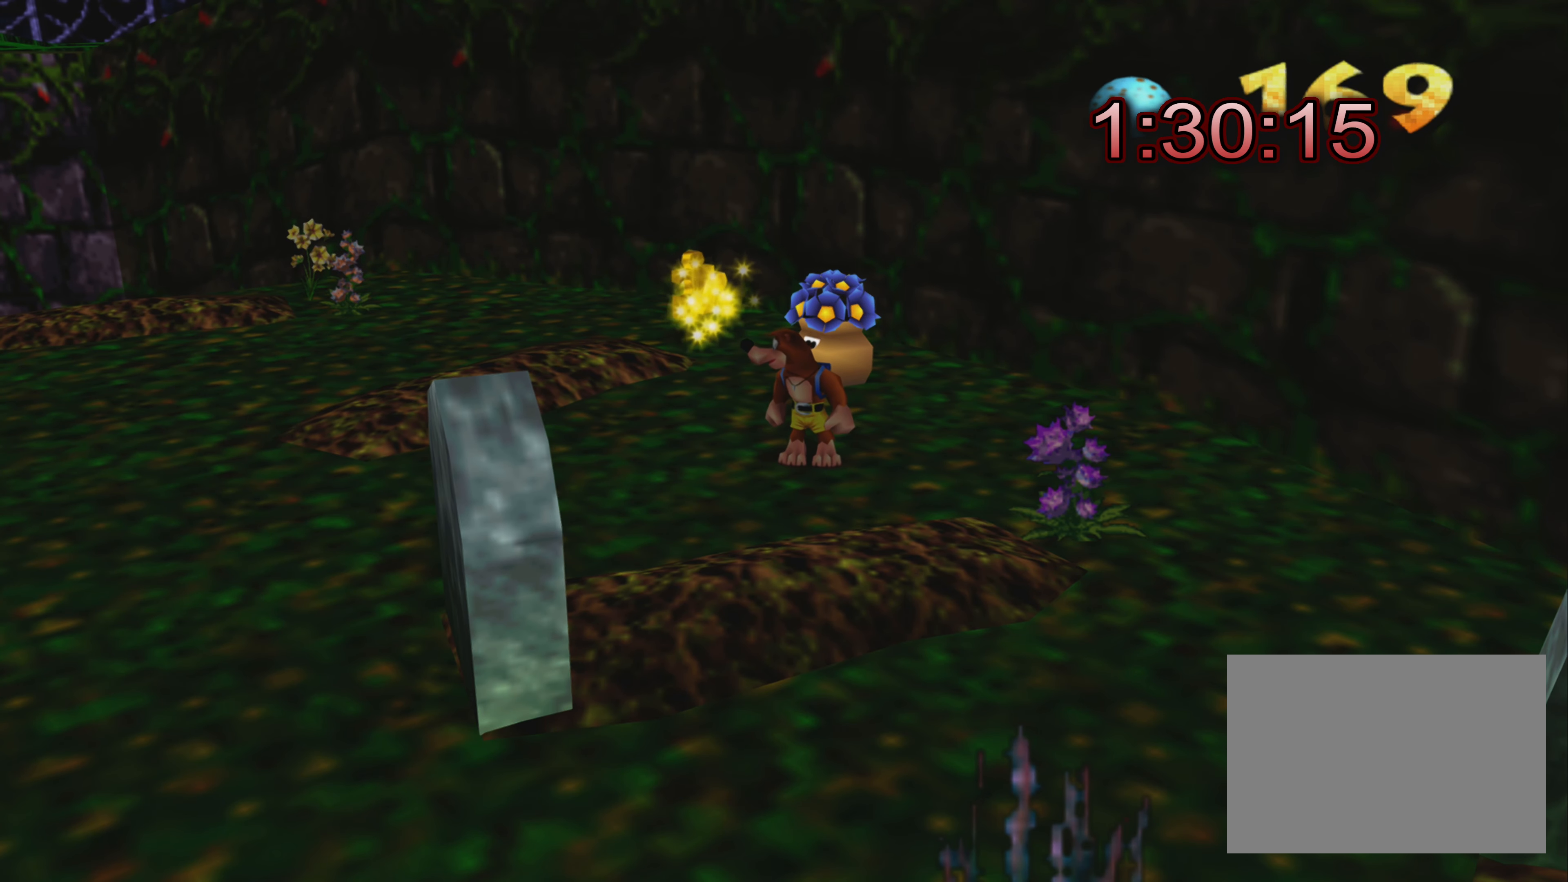
{"buttons": [], "left_stick": "center", "right_stick": "center", "events": []}
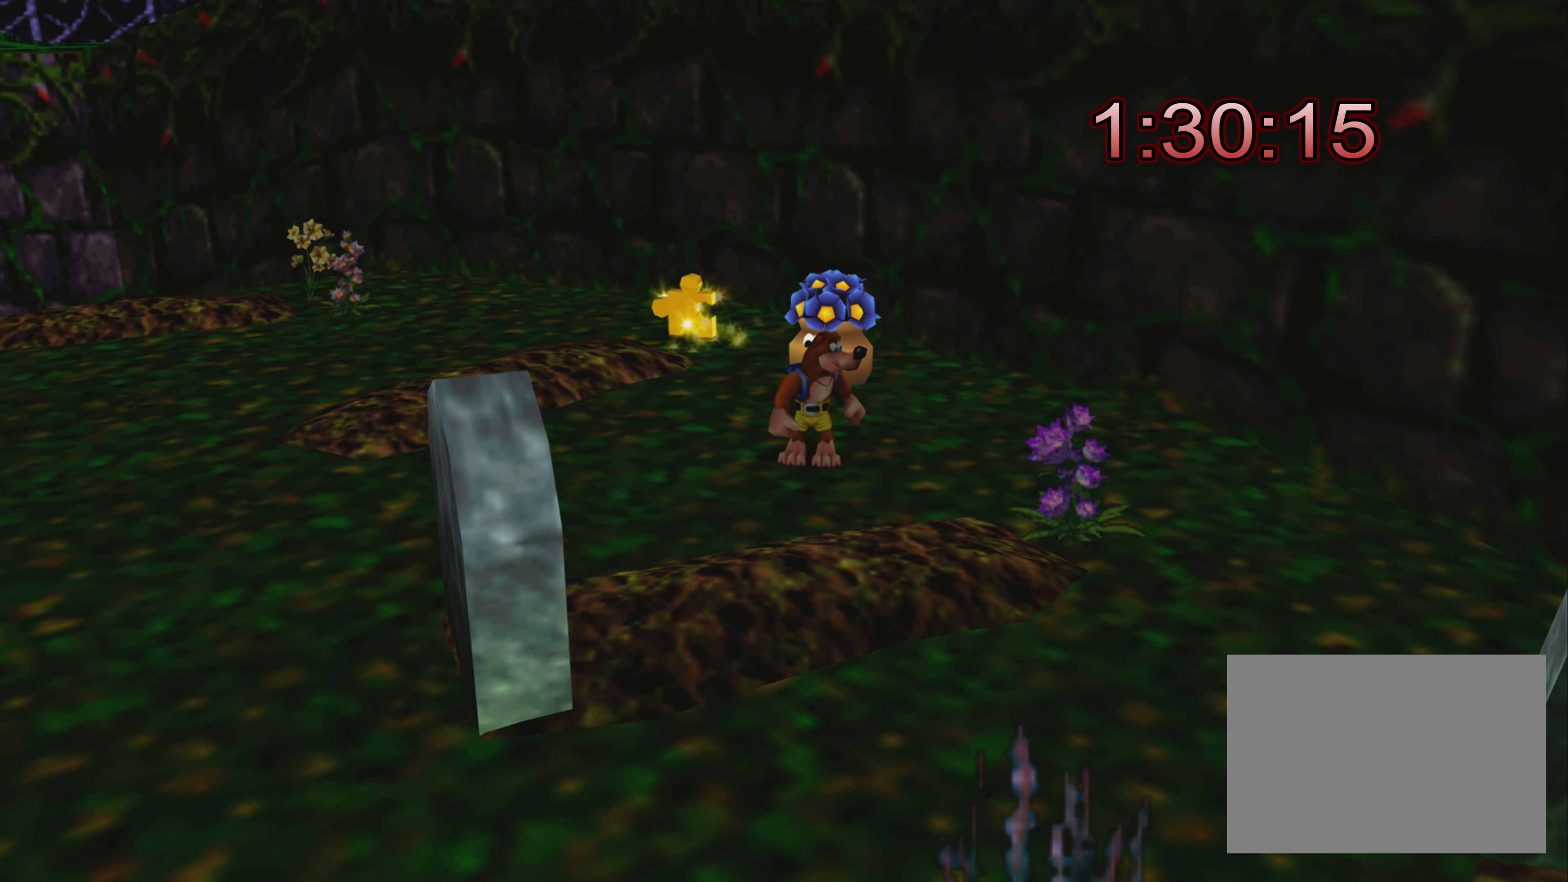
{"buttons": [], "left_stick": "center", "right_stick": "center", "events": []}
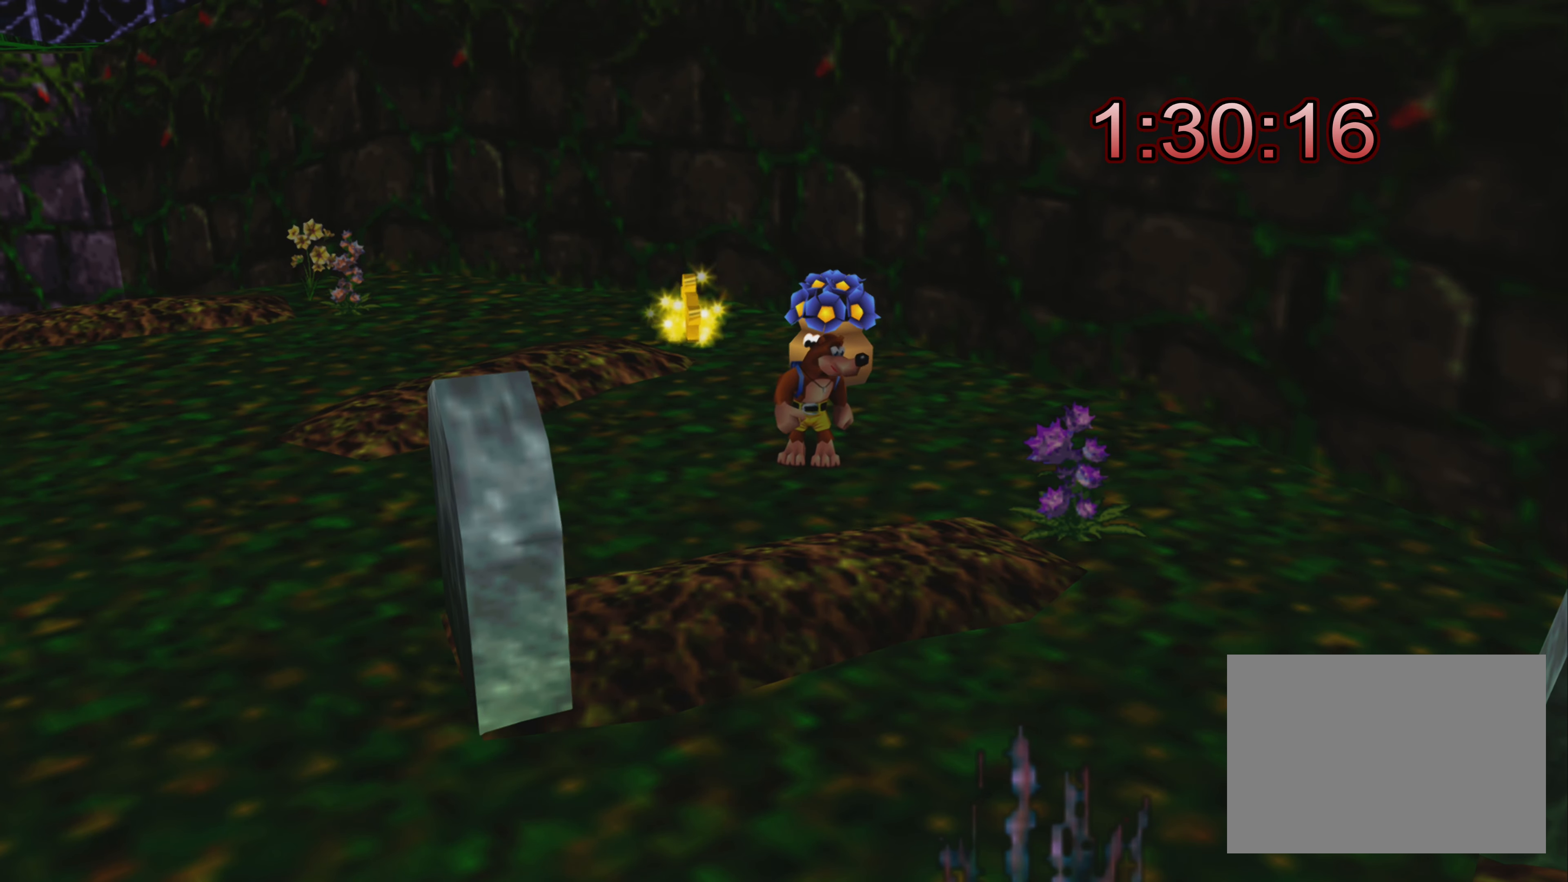
{"buttons": [], "left_stick": "center", "right_stick": "center", "events": []}
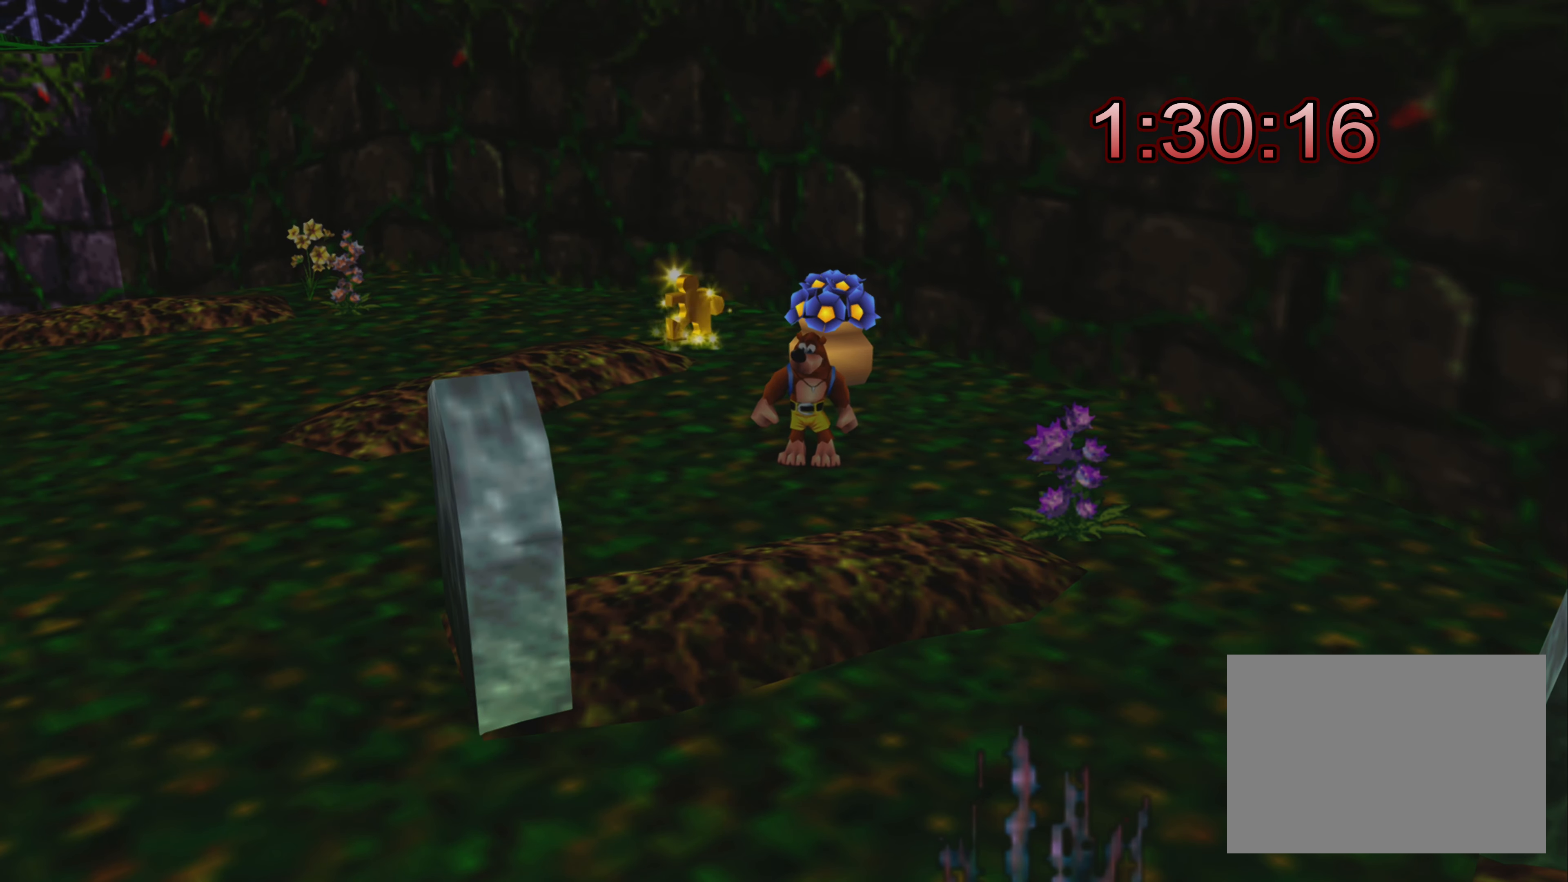
{"buttons": [], "left_stick": "center", "right_stick": "center", "events": []}
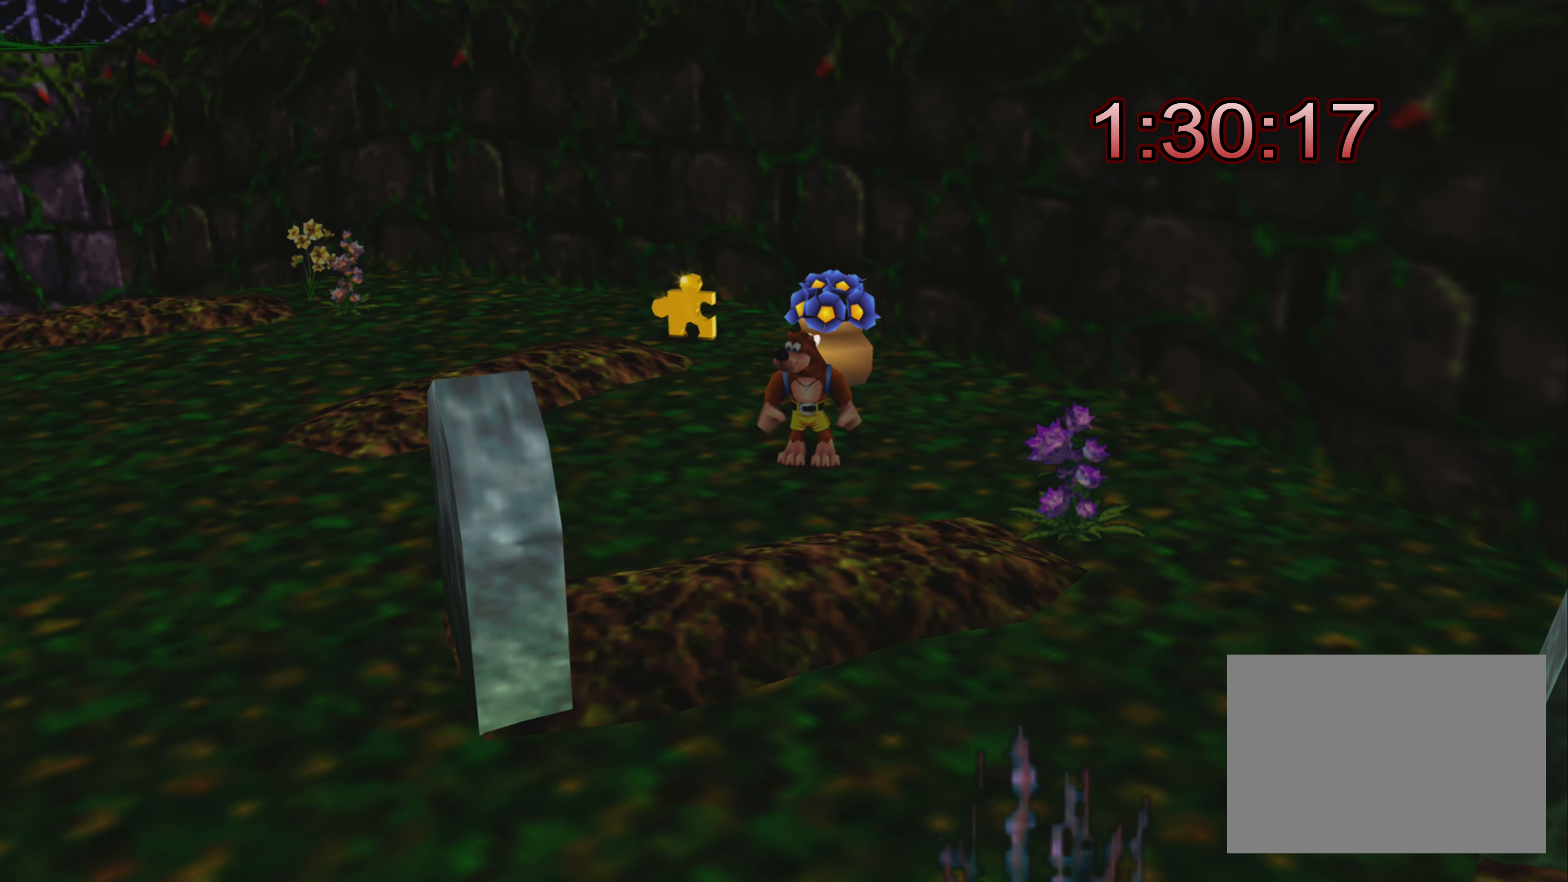
{"buttons": [], "left_stick": "center", "right_stick": "center", "events": []}
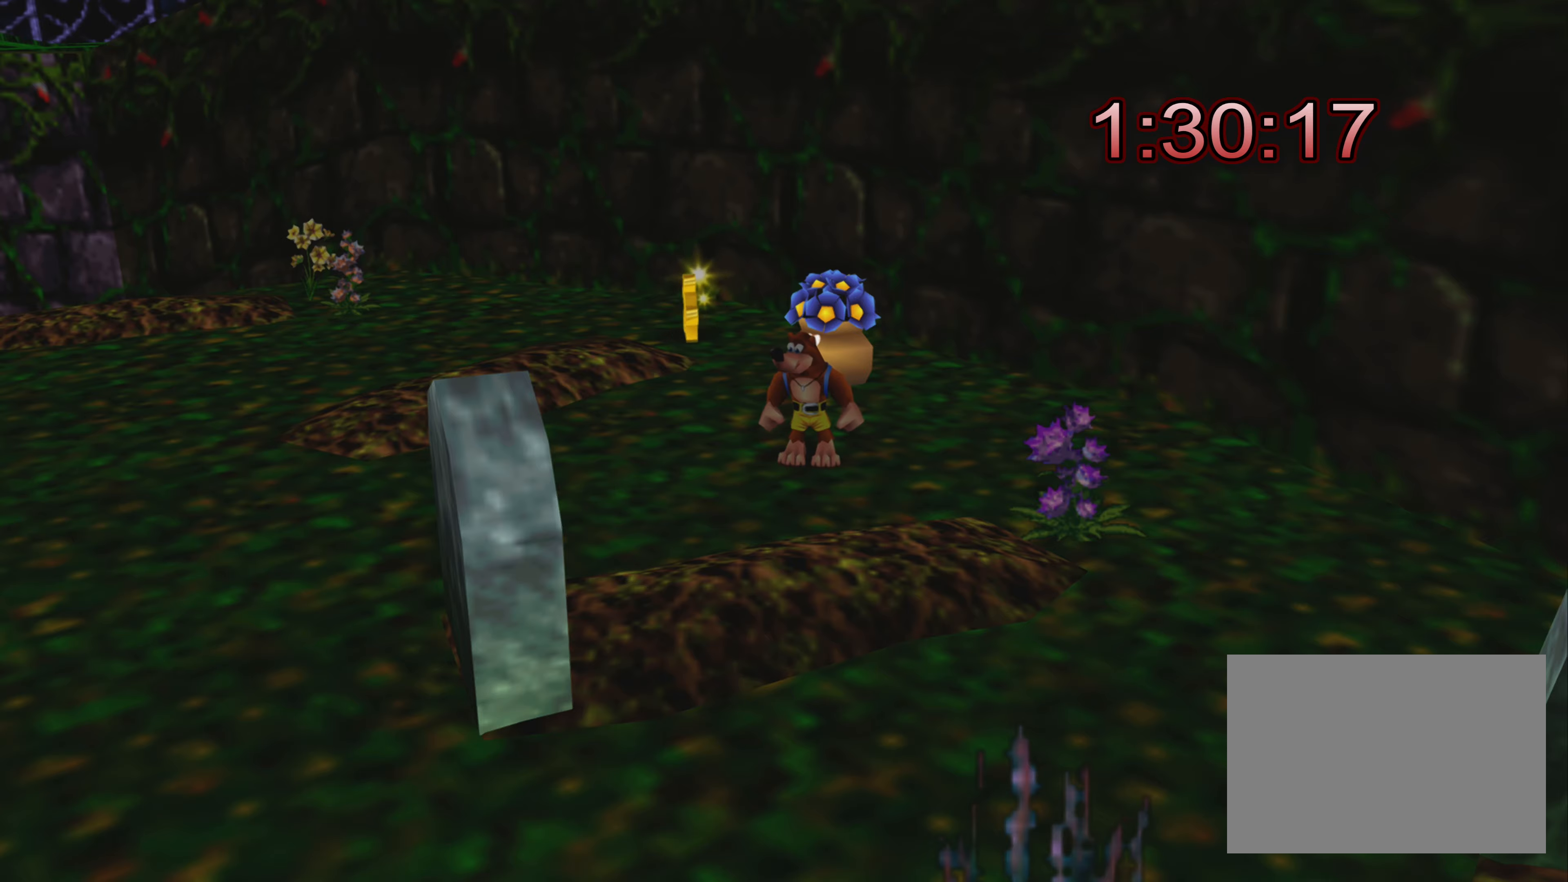
{"buttons": [], "left_stick": "center", "right_stick": "center", "events": []}
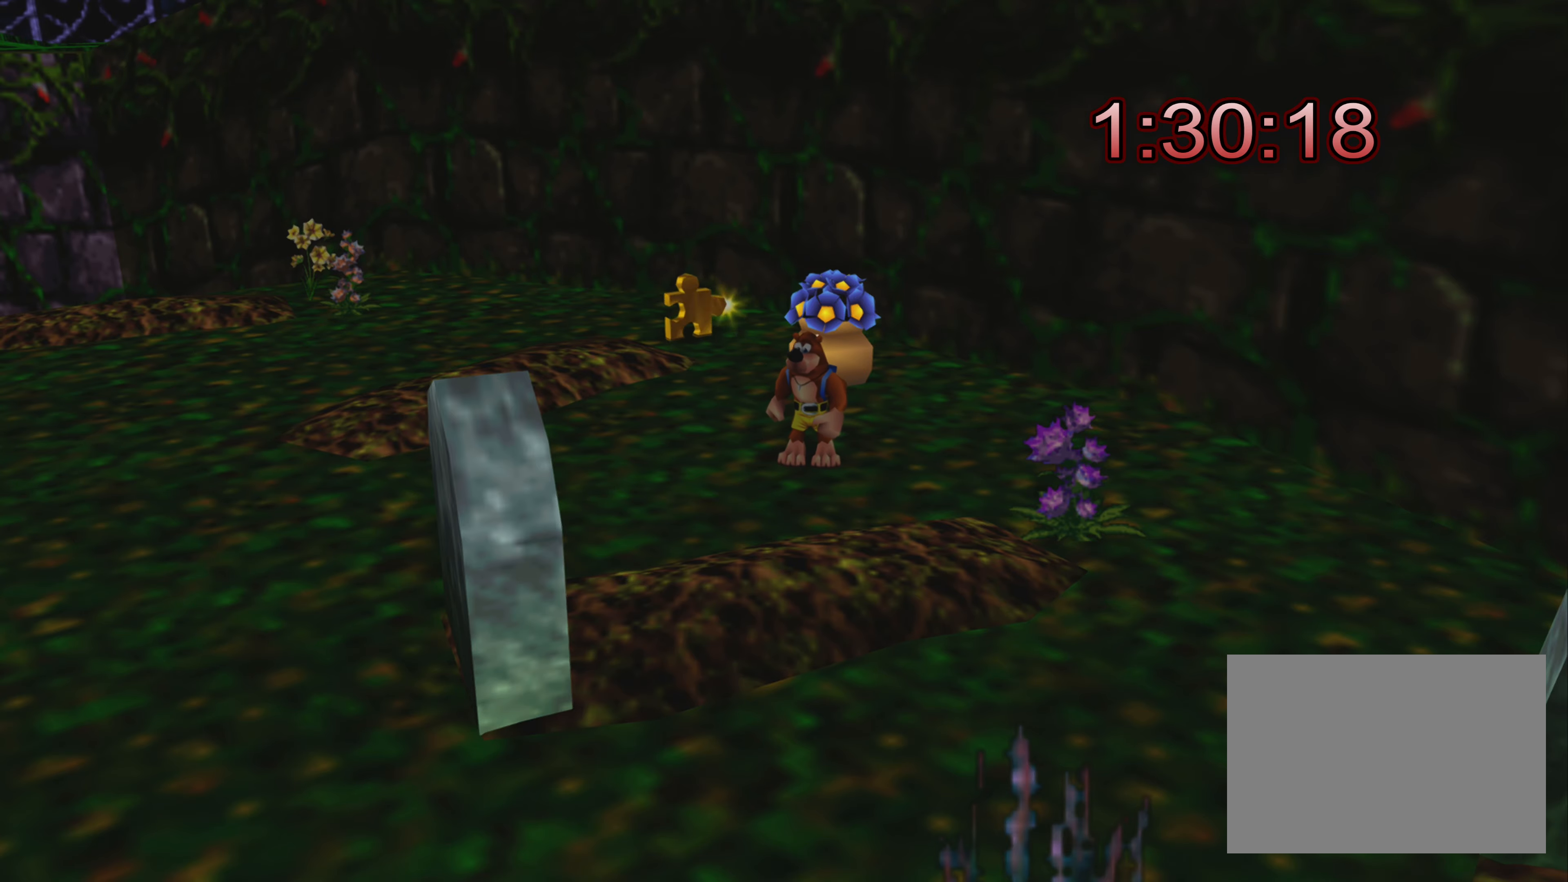
{"buttons": [], "left_stick": "center", "right_stick": "center", "events": []}
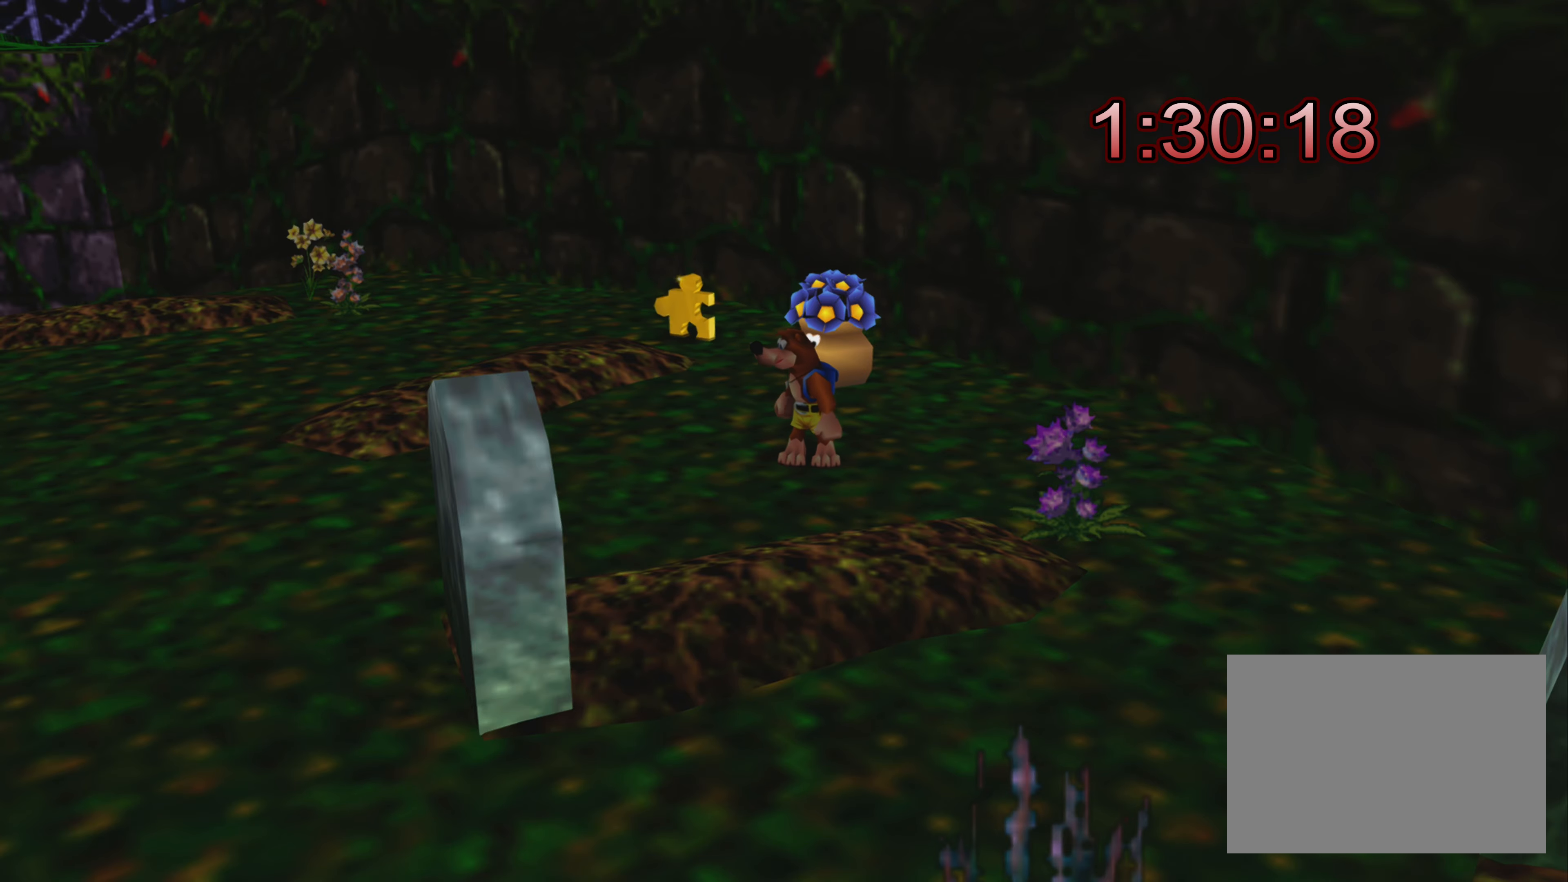
{"buttons": [], "left_stick": "center", "right_stick": "center", "events": [[350, "SQUARE", "down"], [383, "left_stick", "right"], [416, "SQUARE", "up"], [416, "TRIANGLE", "down"], [483, "TRIANGLE", "up"], [483, "left_stick", "center"]]}